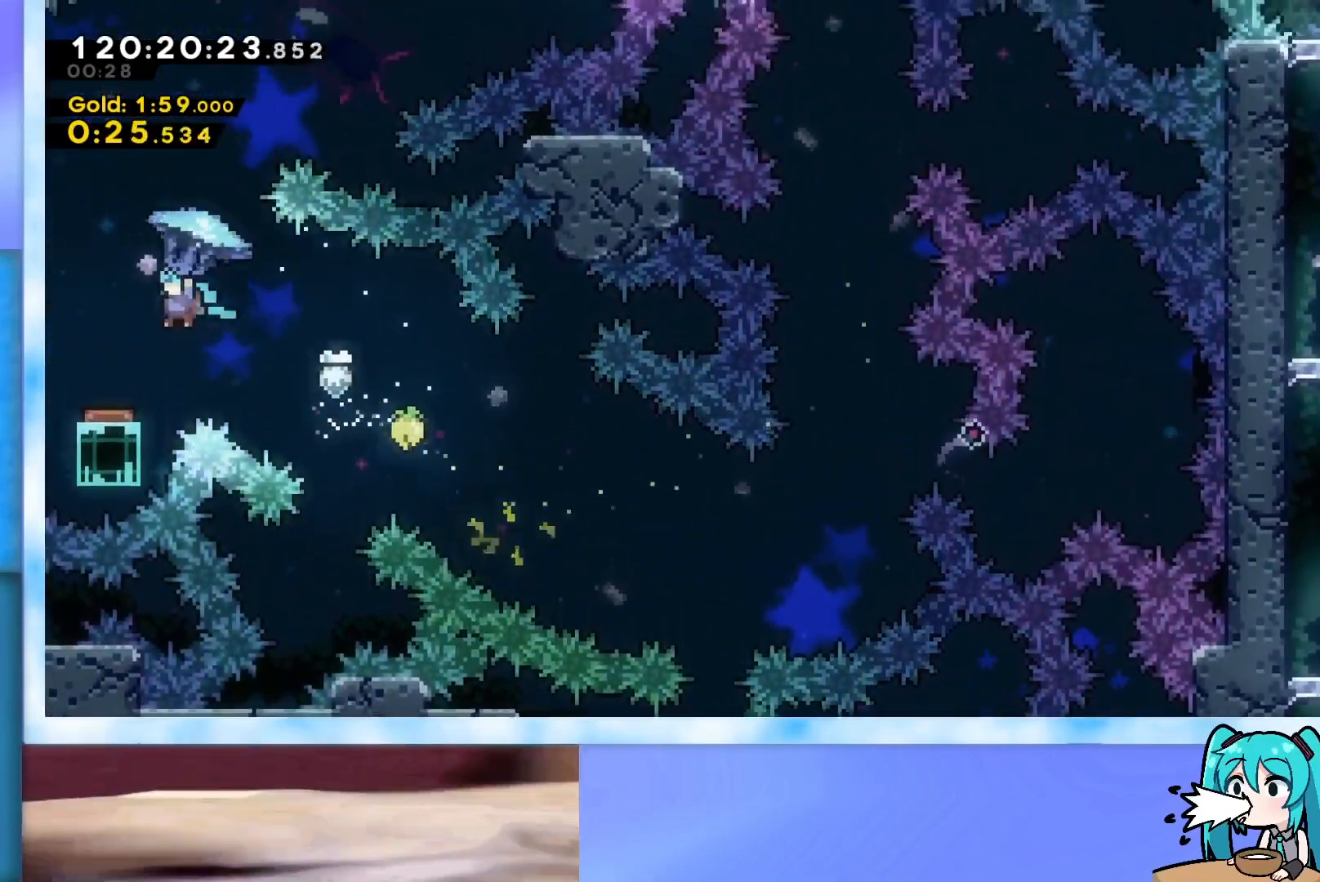
Gameplay with keyboard; each line is a JSON object with the keys held at the frame after it. "events" lists presses ("down") and releases ("up") of "dash", "demo", "down", "grab", "j2", "jump", "left", "pause", "right" and "up" between this image and that frame as [ms after this image, input, new state], when the widget could be followed in between. No other keys are recorded. Mouse input is not recorded. Key names are as the overlay labels them; some are game actions (e.g. jump) rather than physical keys.
{"keys": ["grab", "right", "up"], "events": [[367, "down", "up"], [367, "right", "down"], [467, "up", "down"]]}
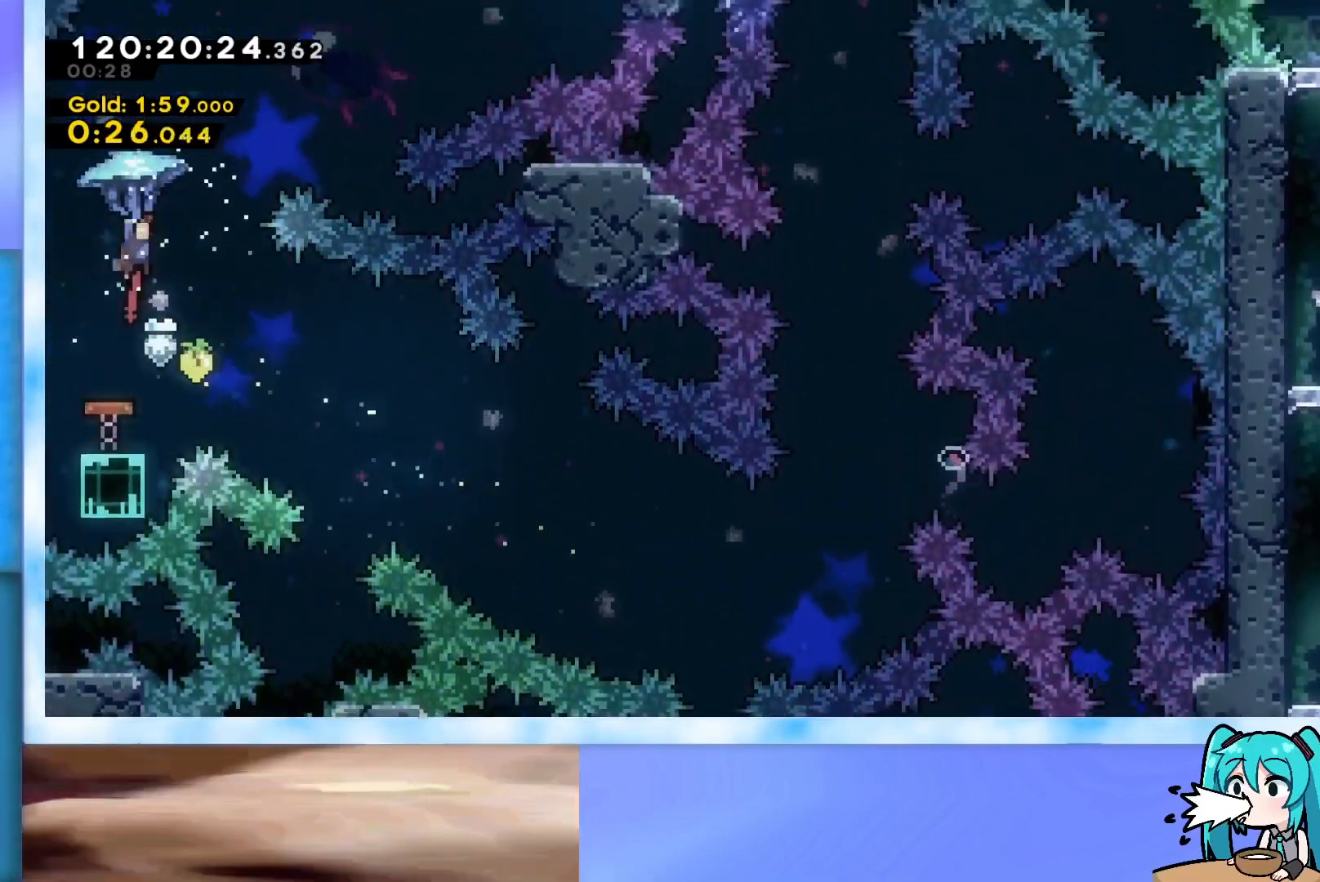
{"keys": ["dash", "right", "up"], "events": [[350, "grab", "up"], [484, "dash", "down"]]}
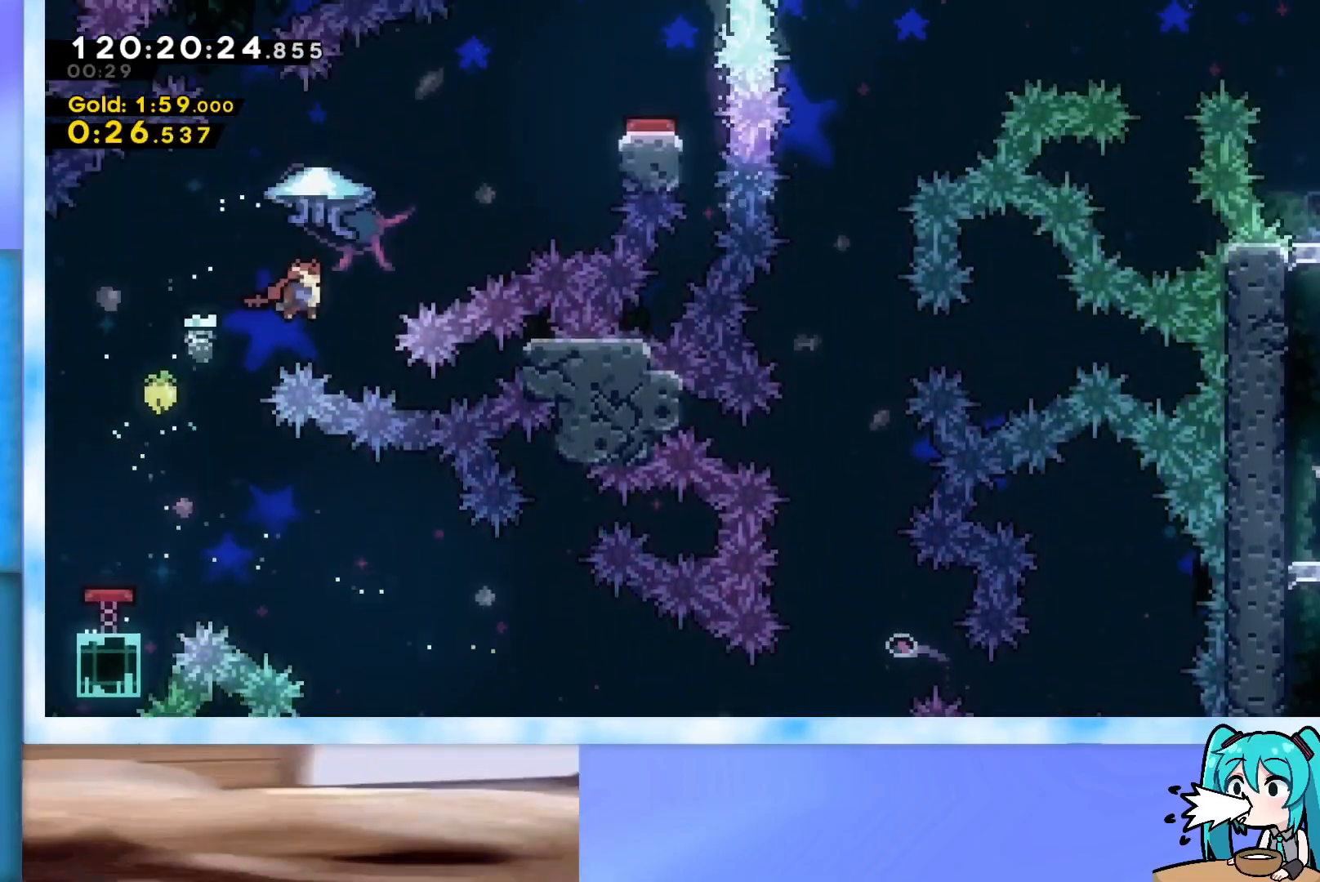
{"keys": ["grab", "right"], "events": [[33, "dash", "up"], [116, "grab", "down"], [500, "up", "up"]]}
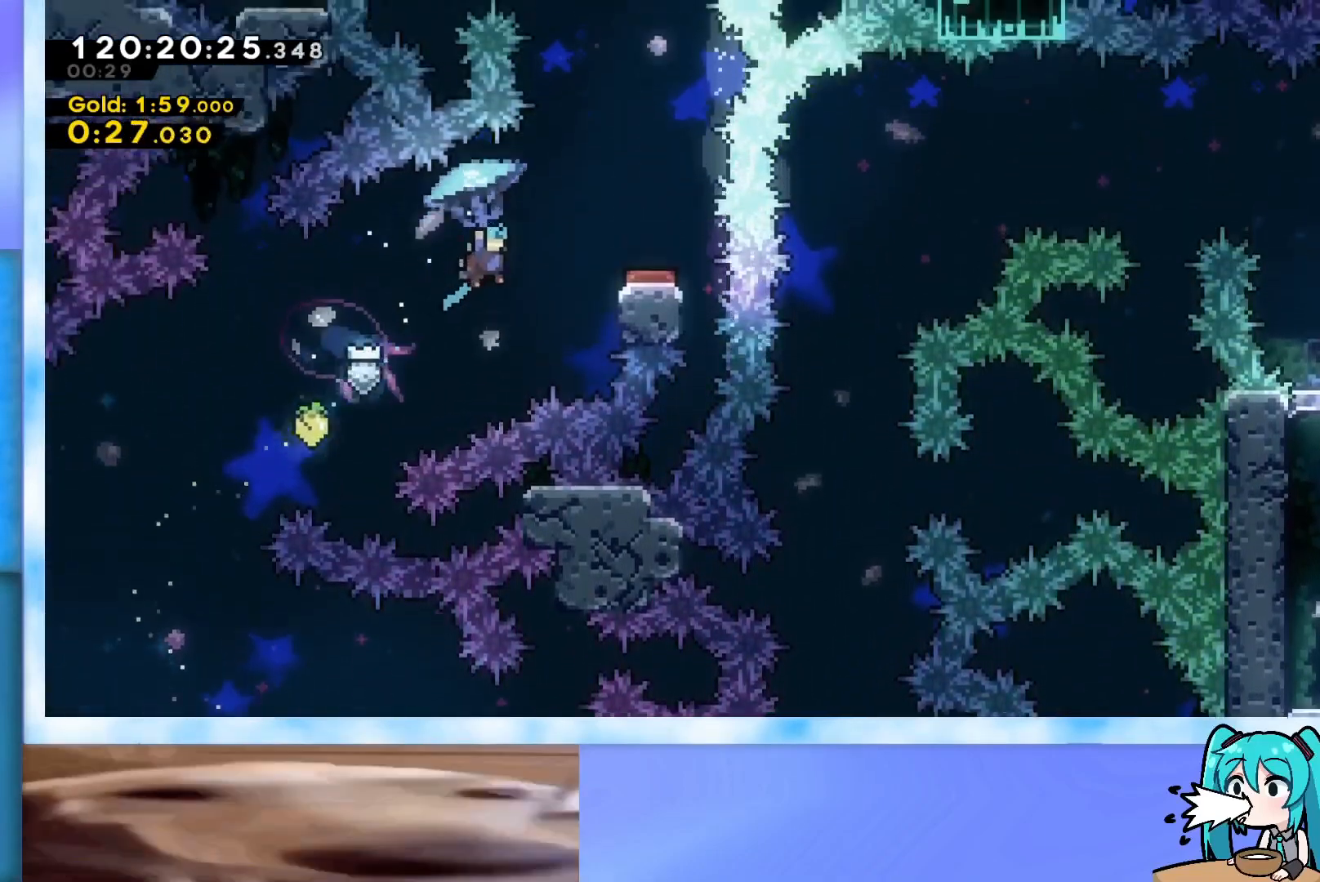
{"keys": ["down", "grab", "left"], "events": [[100, "down", "down"], [100, "right", "up"], [367, "left", "down"]]}
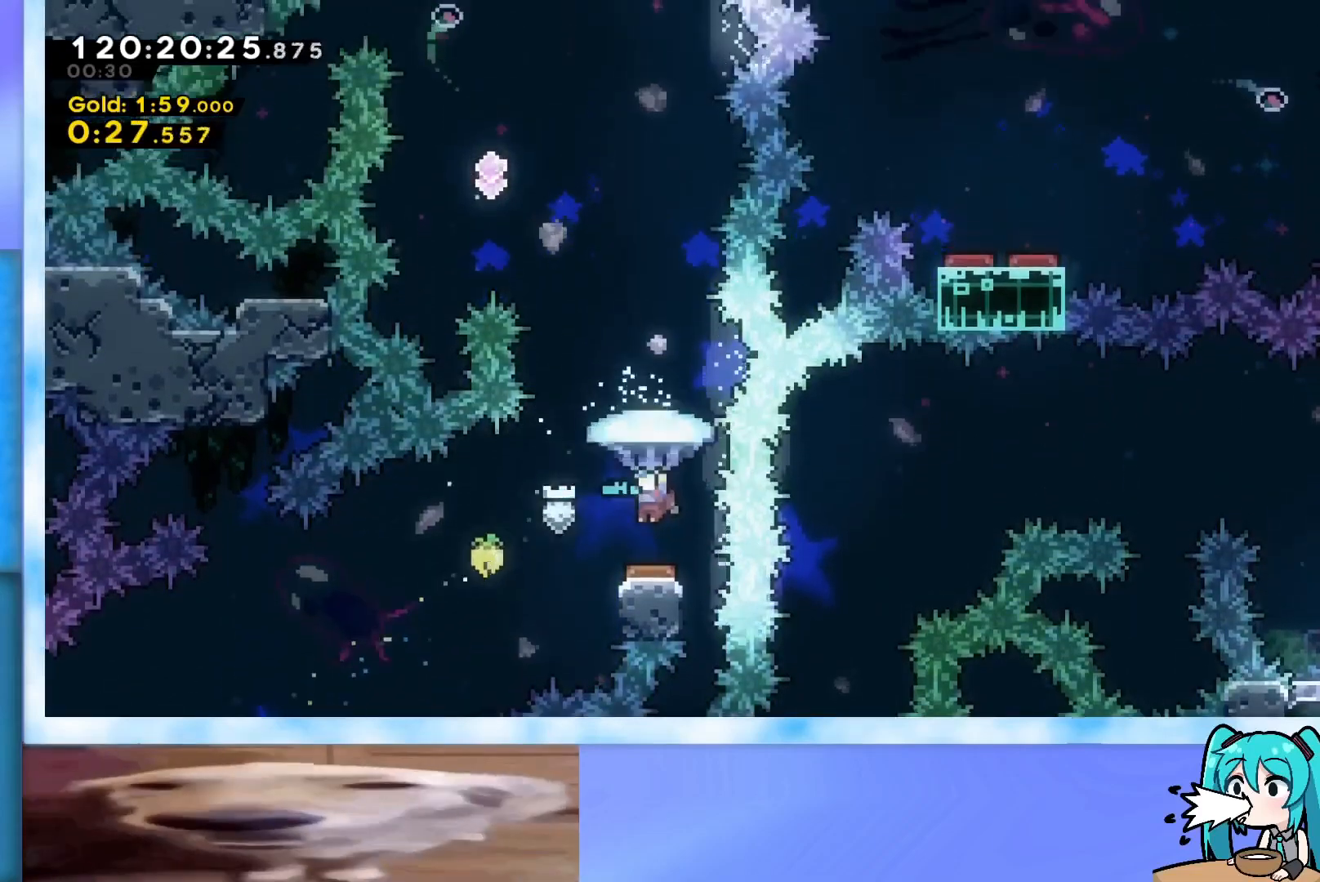
{"keys": ["grab"], "events": [[16, "left", "up"], [350, "down", "up"], [350, "left", "down"], [433, "left", "up"]]}
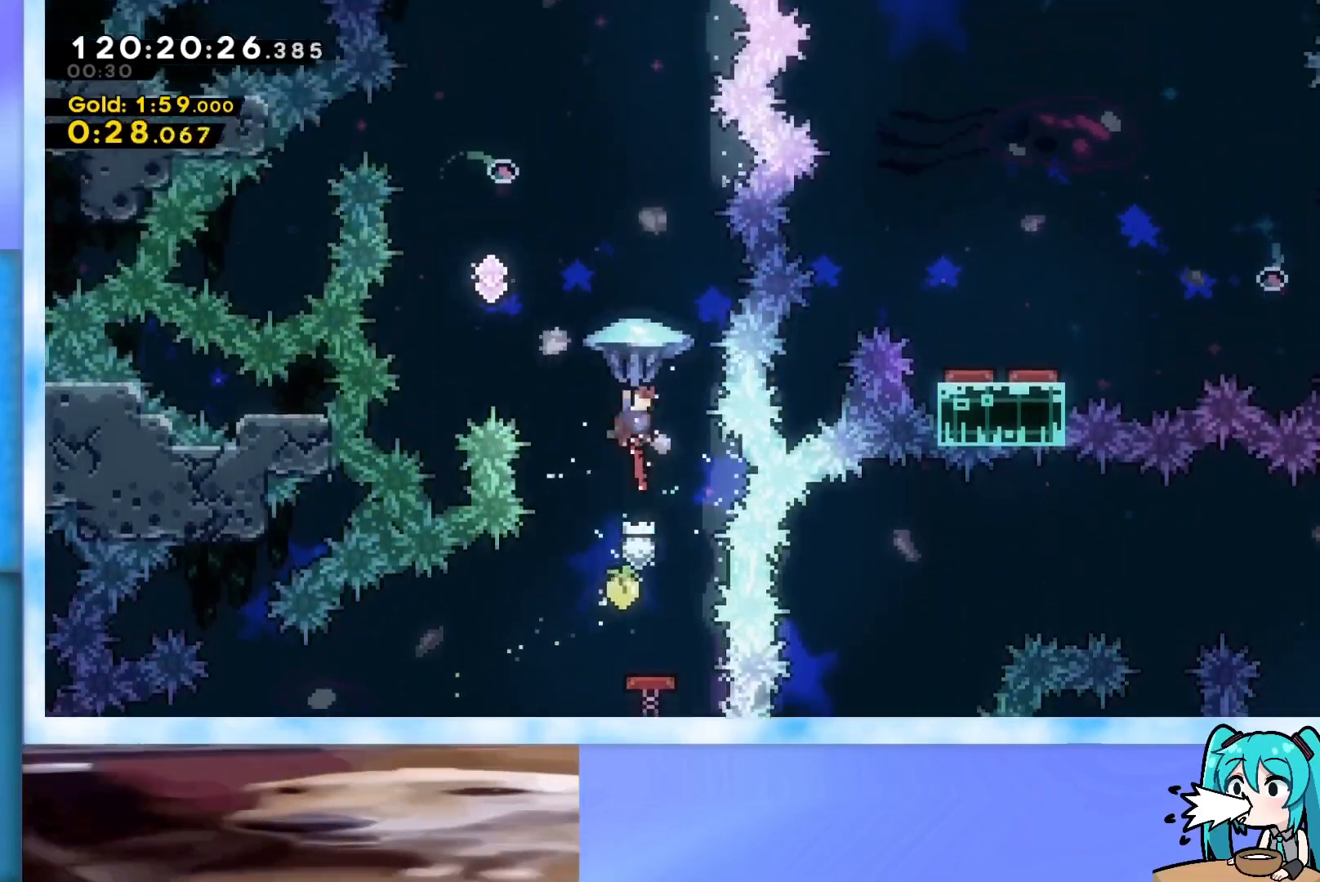
{"keys": ["up"], "events": [[33, "right", "down"], [117, "right", "up"], [167, "grab", "up"], [217, "left", "down"], [217, "up", "down"], [267, "dash", "down"], [451, "dash", "up"], [451, "left", "up"]]}
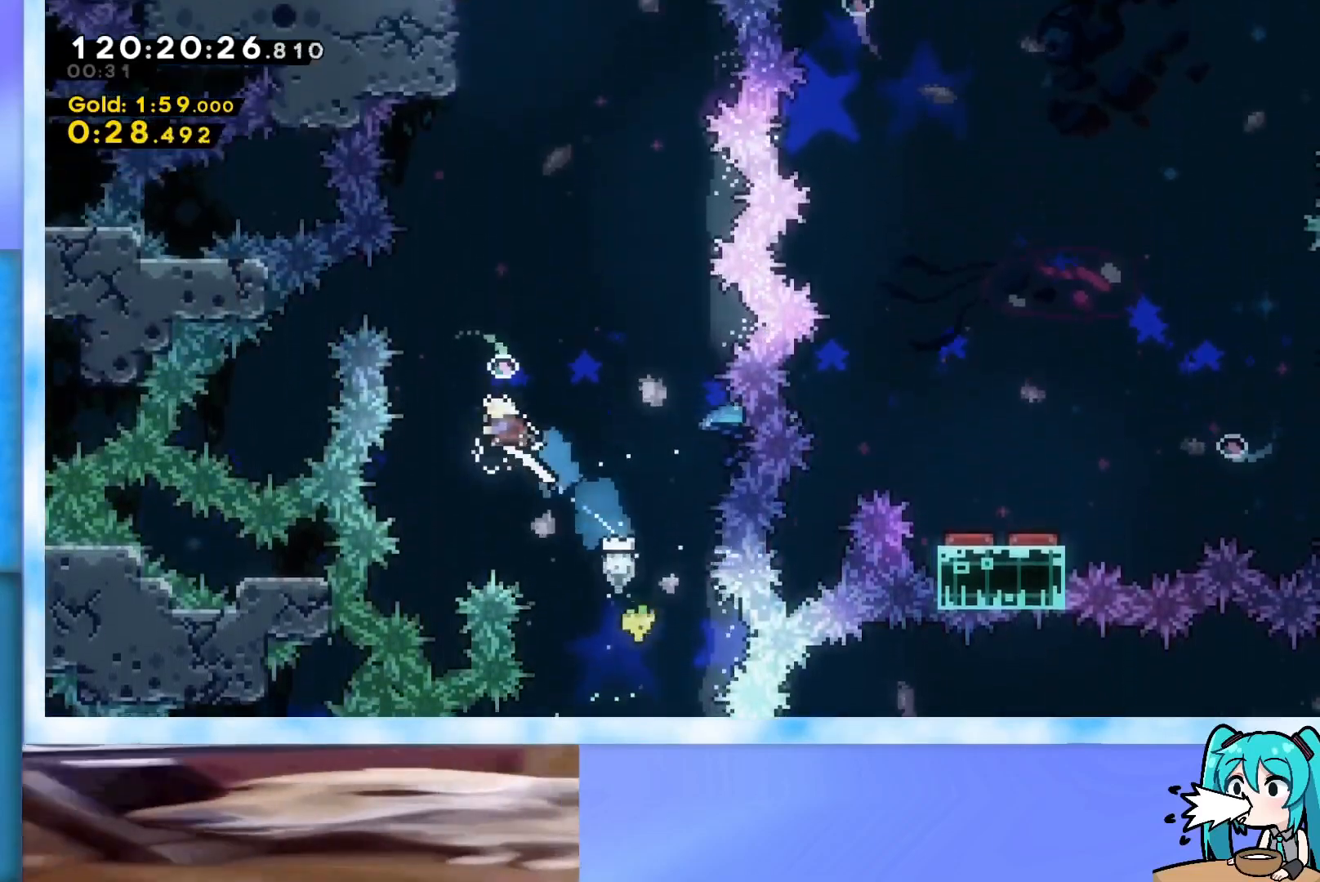
{"keys": ["up"], "events": [[100, "dash", "down"], [233, "dash", "up"], [333, "dash", "down"], [417, "dash", "up"]]}
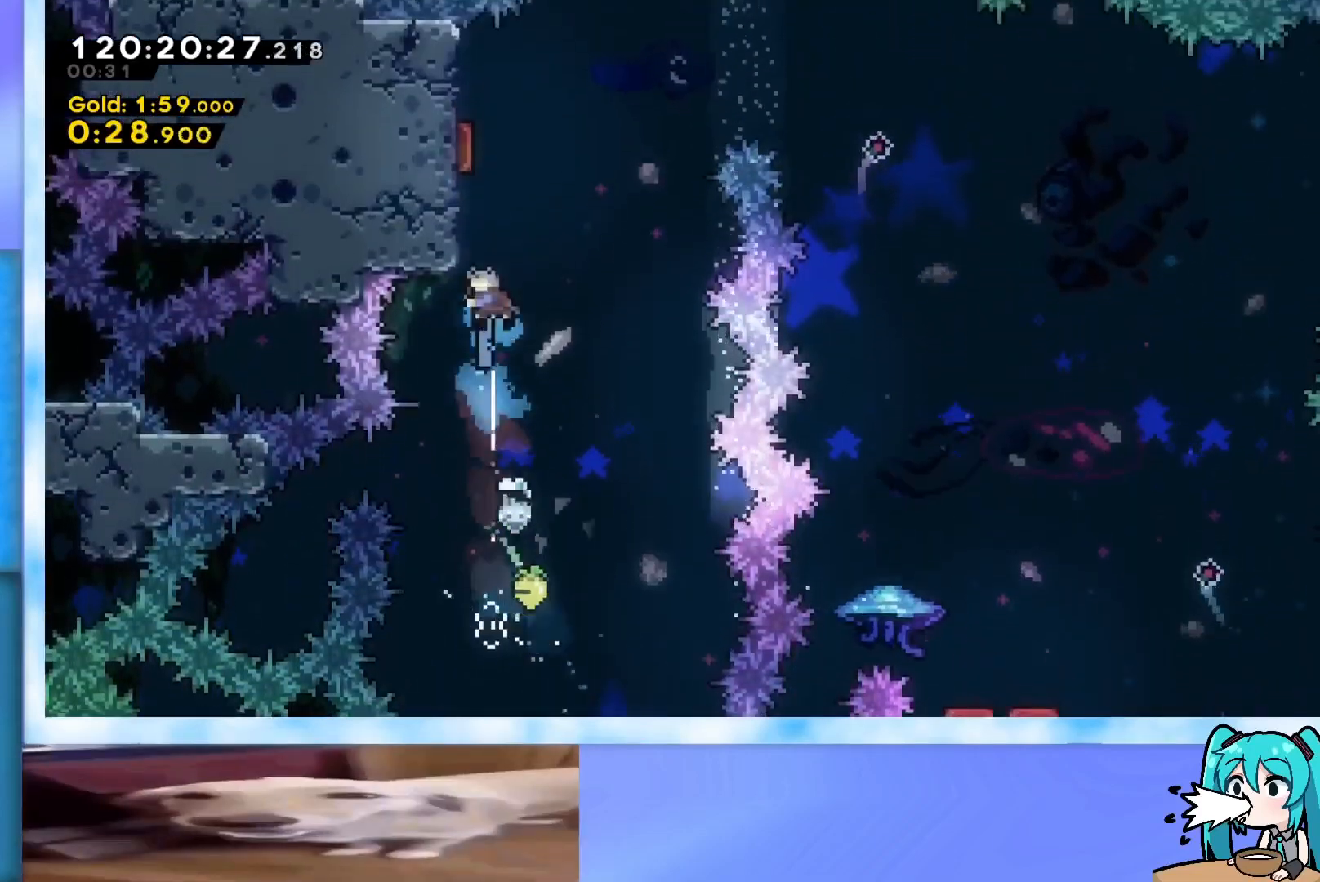
{"keys": ["right", "up"], "events": [[17, "grab", "down"], [67, "left", "down"], [150, "jump", "down"], [250, "left", "up"], [350, "grab", "up"], [350, "jump", "up"], [350, "right", "down"]]}
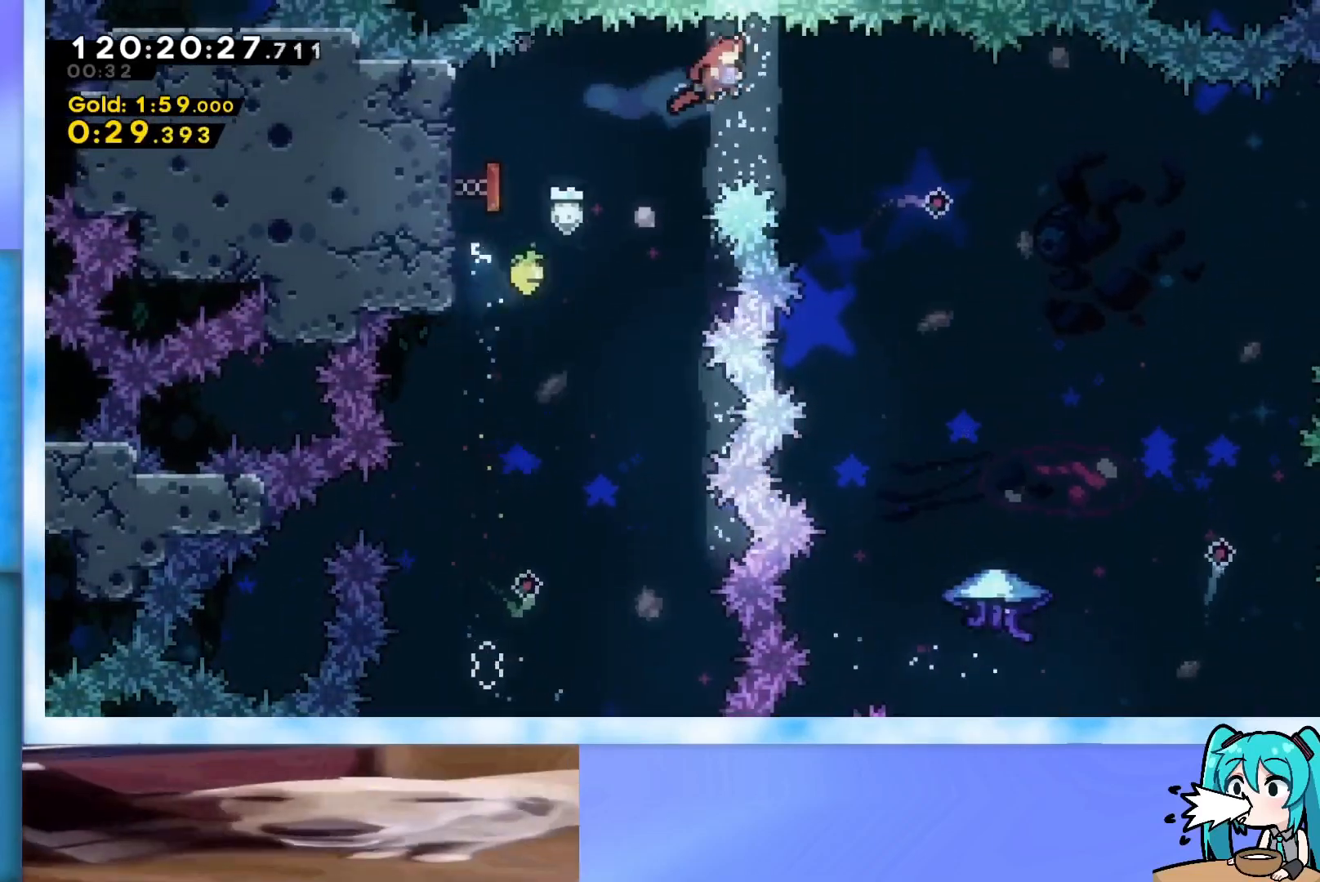
{"keys": ["right", "up"], "events": []}
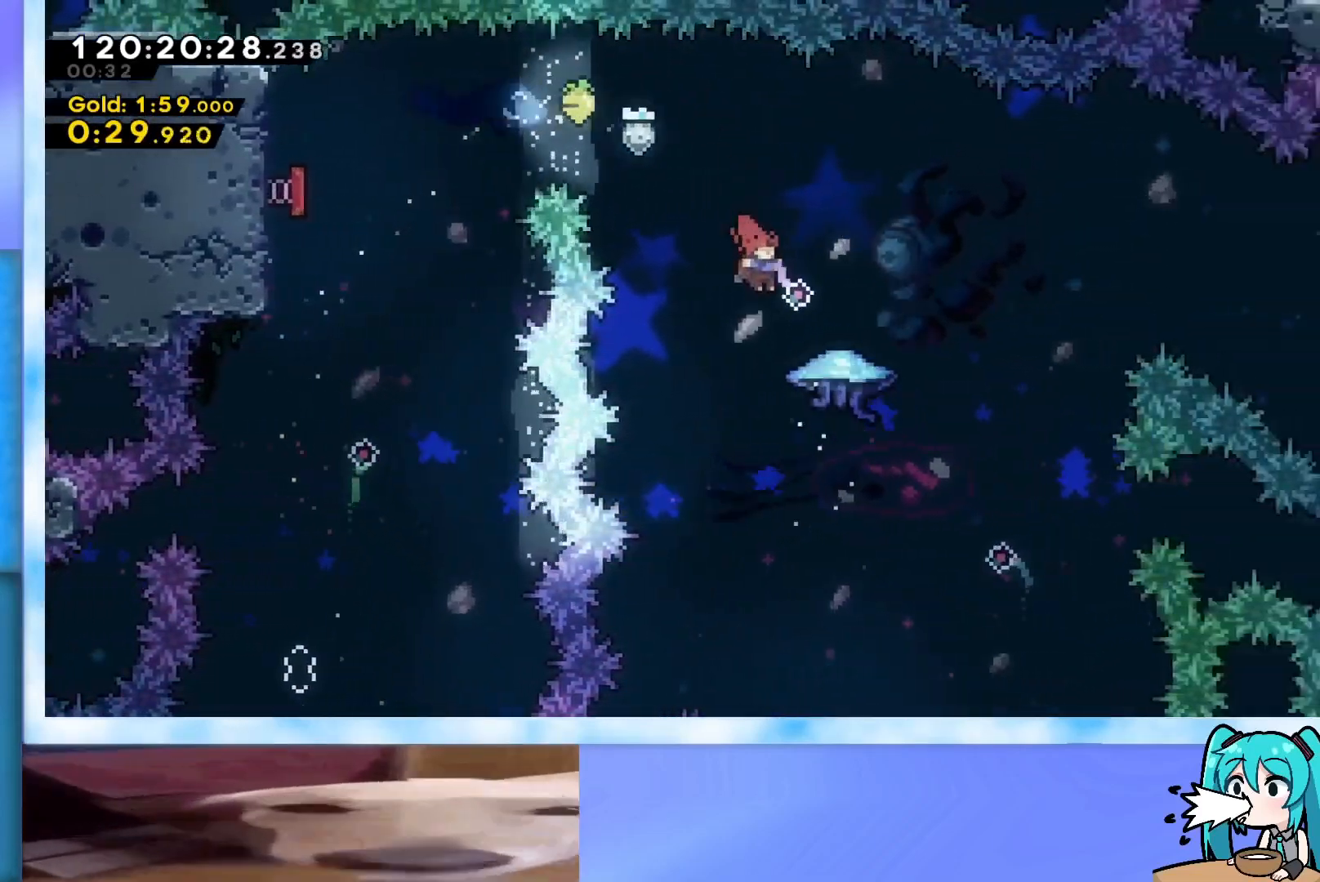
{"keys": ["grab", "right", "up"], "events": [[201, "dash", "down"], [301, "dash", "up"], [301, "grab", "down"]]}
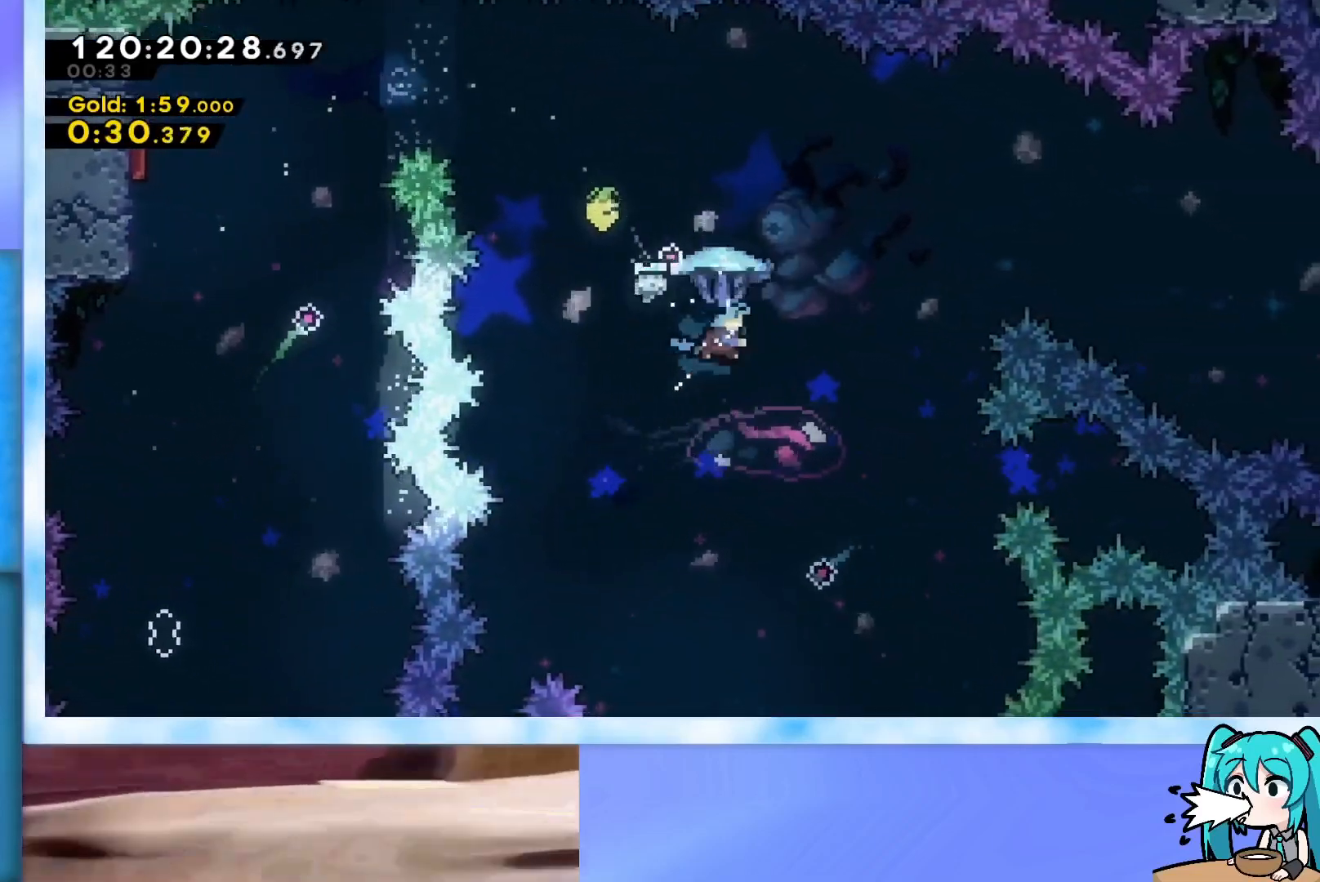
{"keys": ["grab", "right", "up"], "events": []}
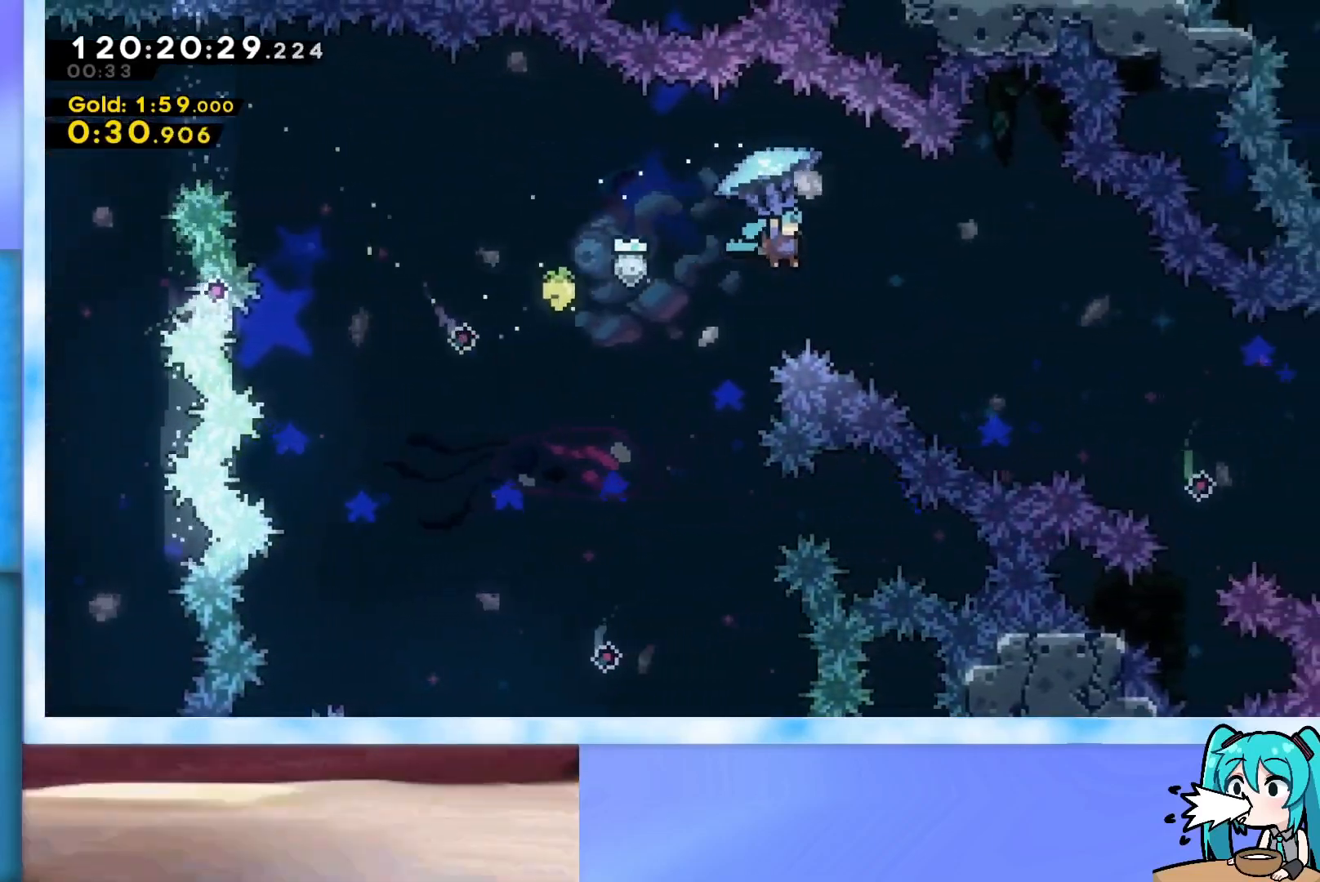
{"keys": ["grab", "right"], "events": [[101, "up", "up"]]}
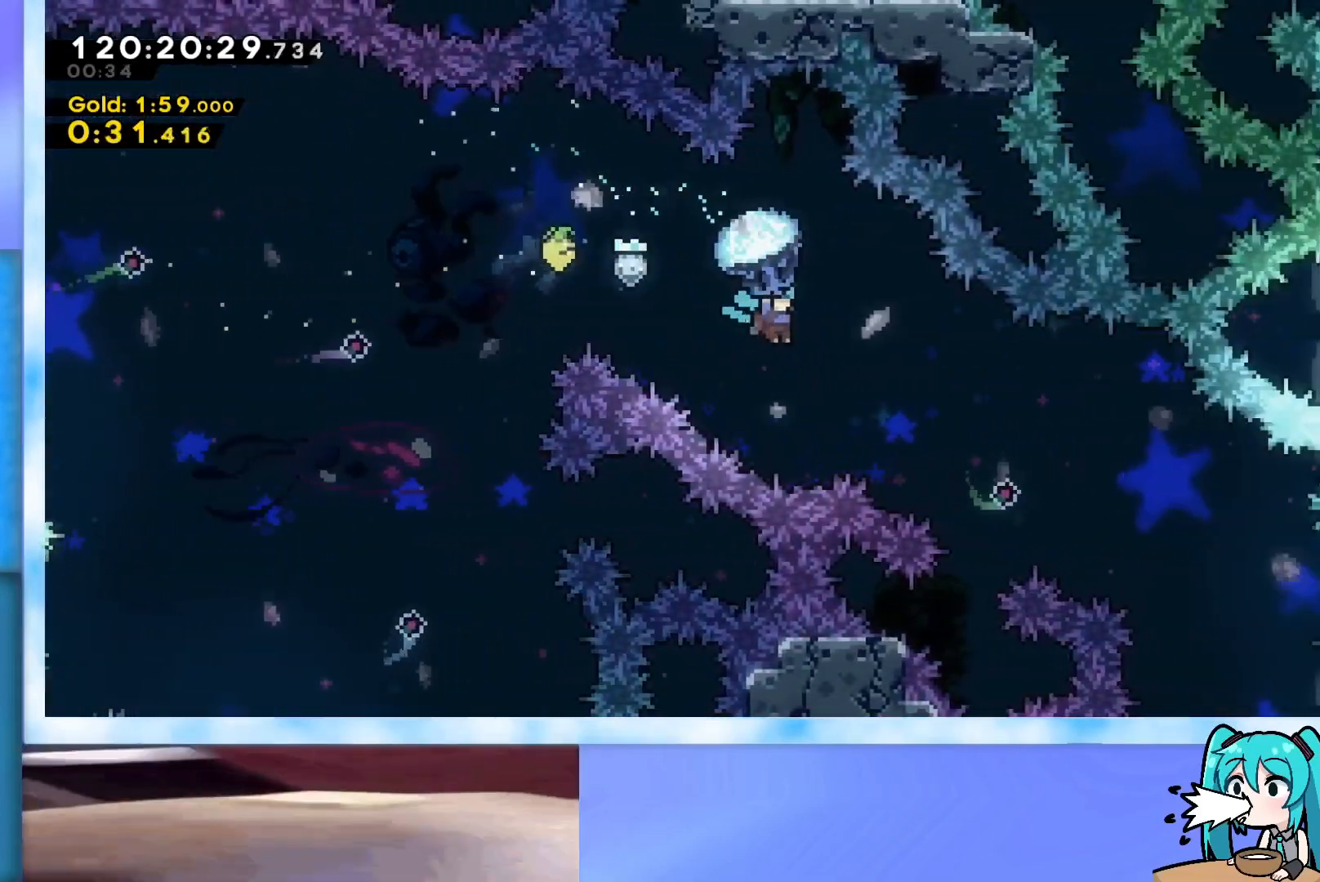
{"keys": ["grab", "right"], "events": [[200, "down", "down"], [384, "down", "up"]]}
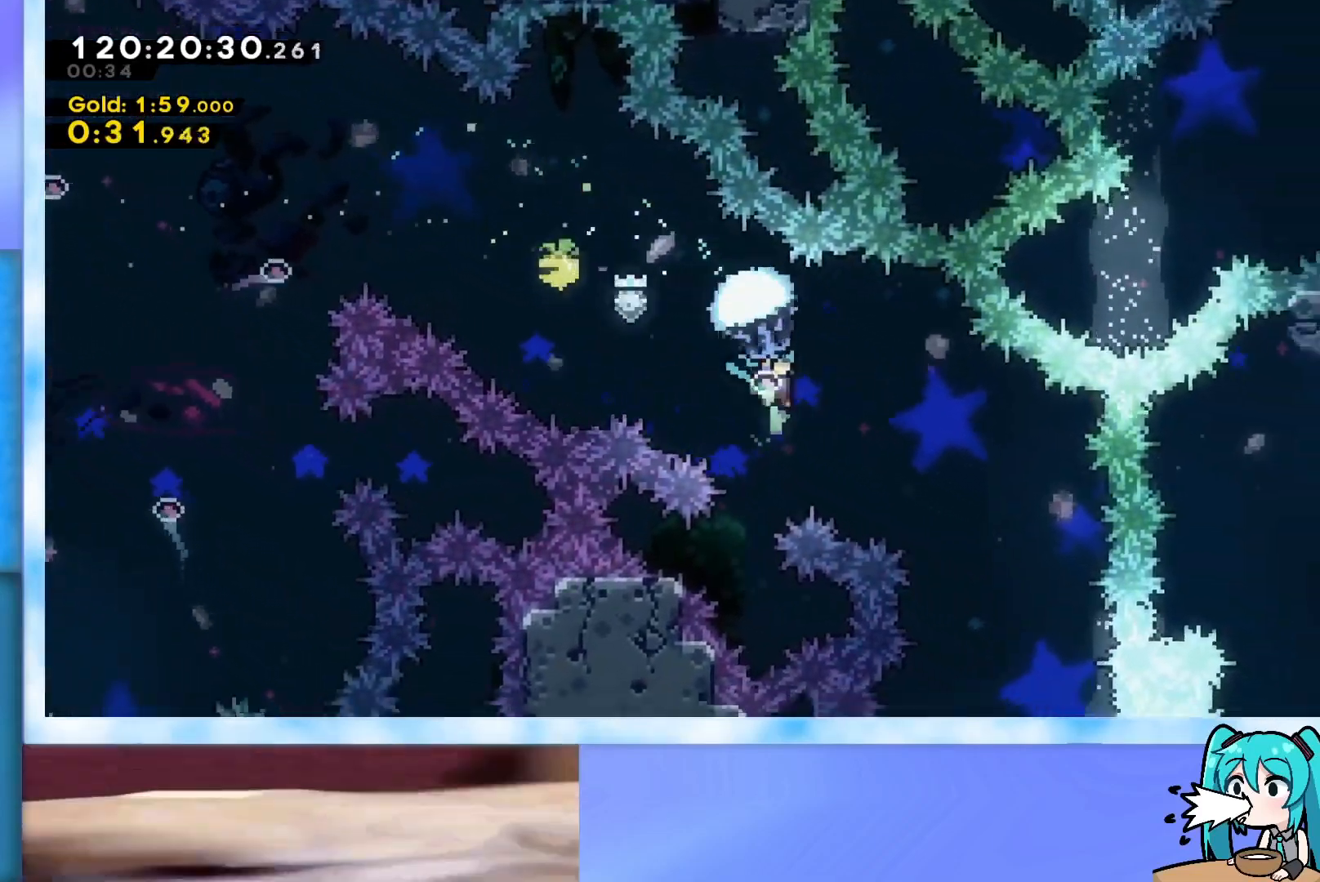
{"keys": ["grab", "right"], "events": [[217, "down", "down"], [501, "down", "up"]]}
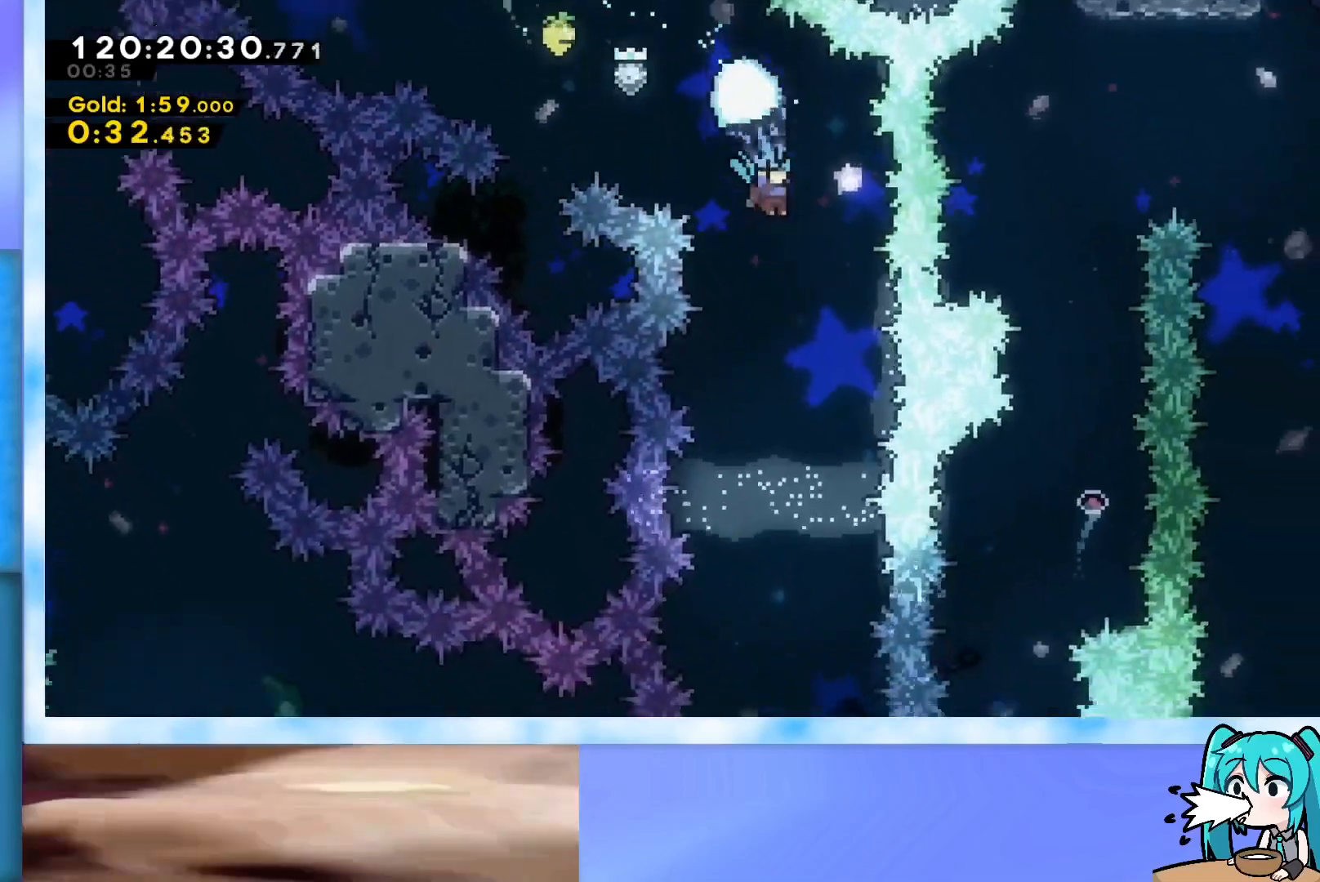
{"keys": ["down", "left"], "events": [[50, "right", "up"], [233, "grab", "up"], [384, "down", "down"], [417, "left", "down"]]}
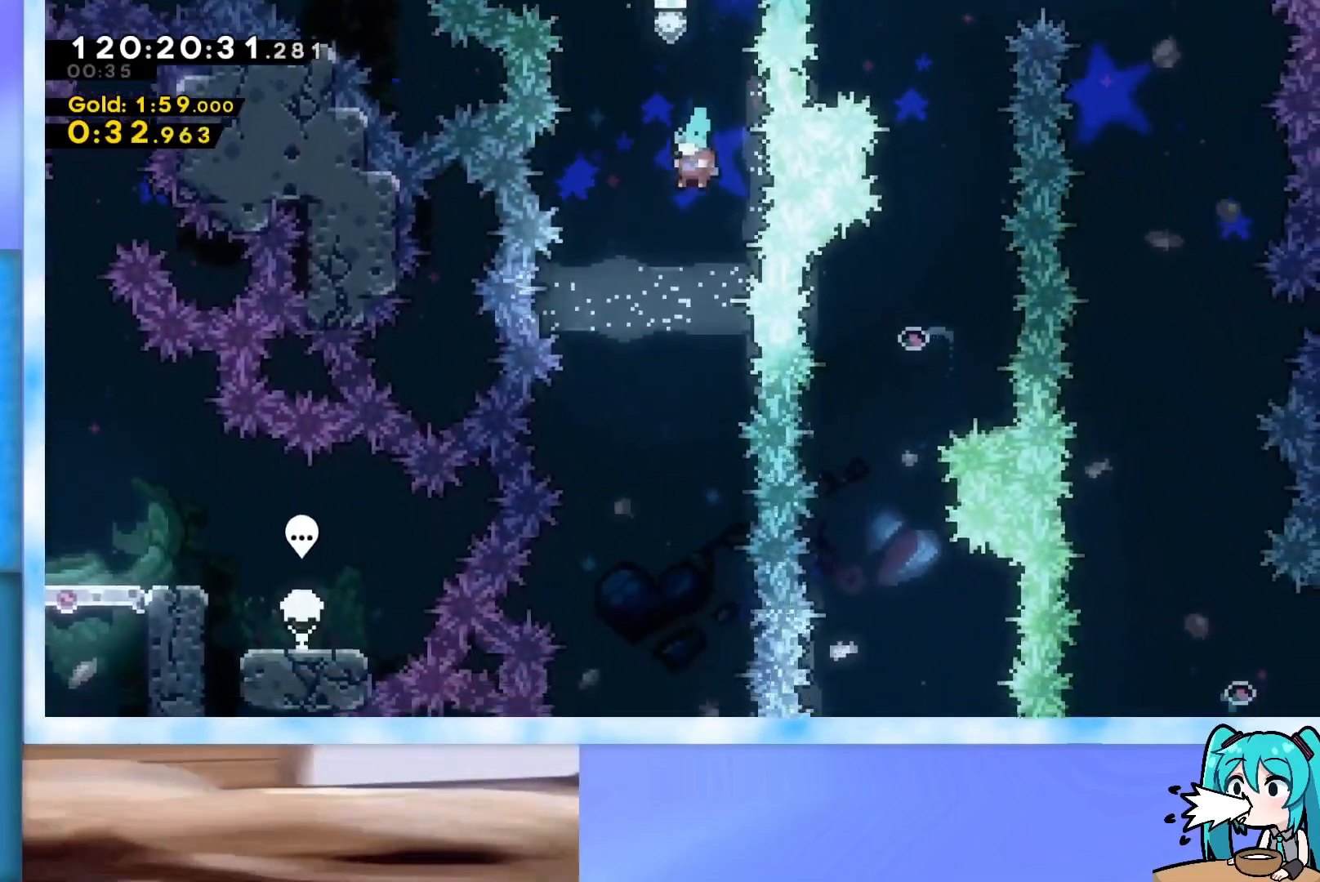
{"keys": ["down", "left"], "events": [[67, "left", "up"], [484, "left", "down"]]}
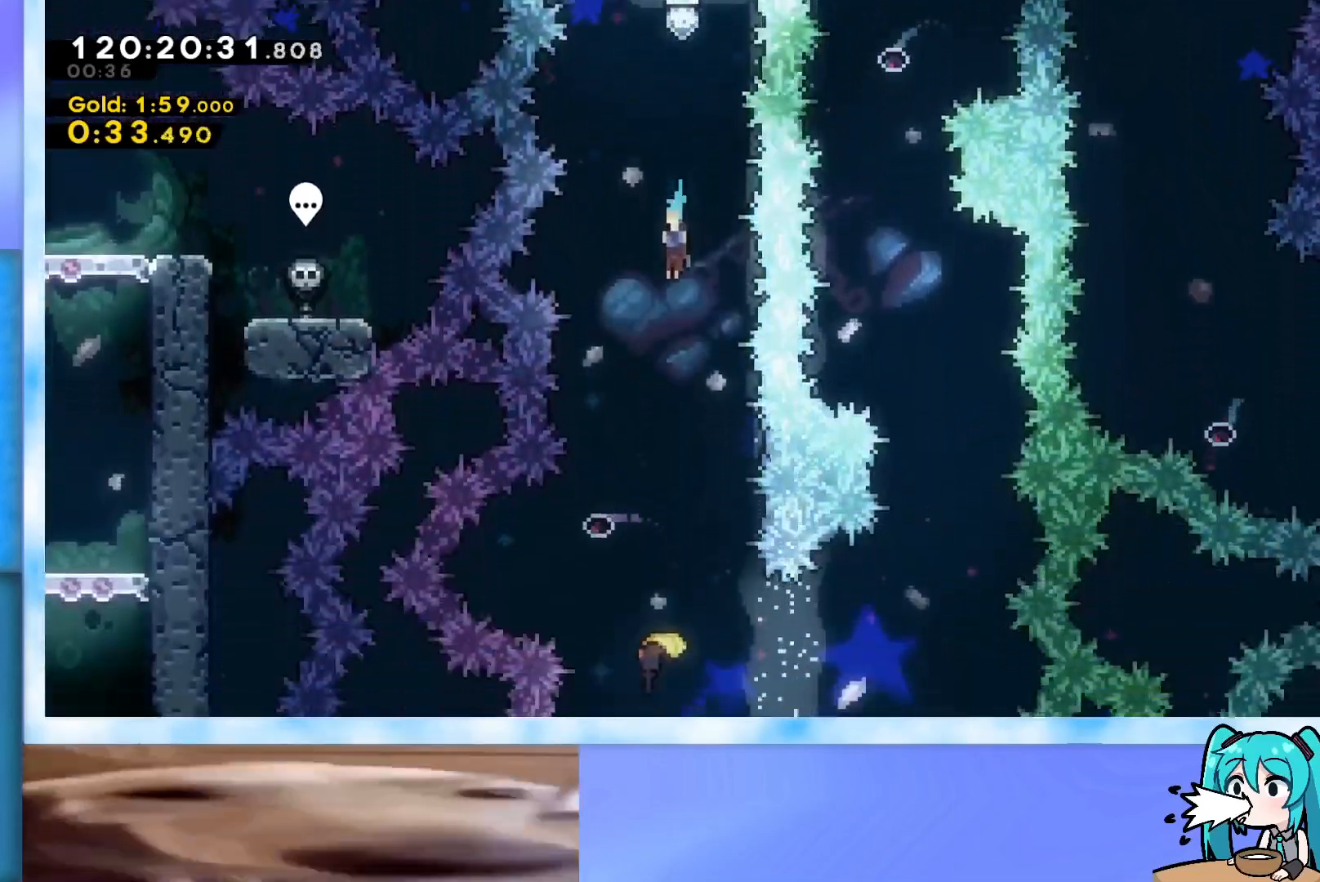
{"keys": ["right"], "events": [[83, "left", "up"], [400, "down", "up"], [400, "right", "down"]]}
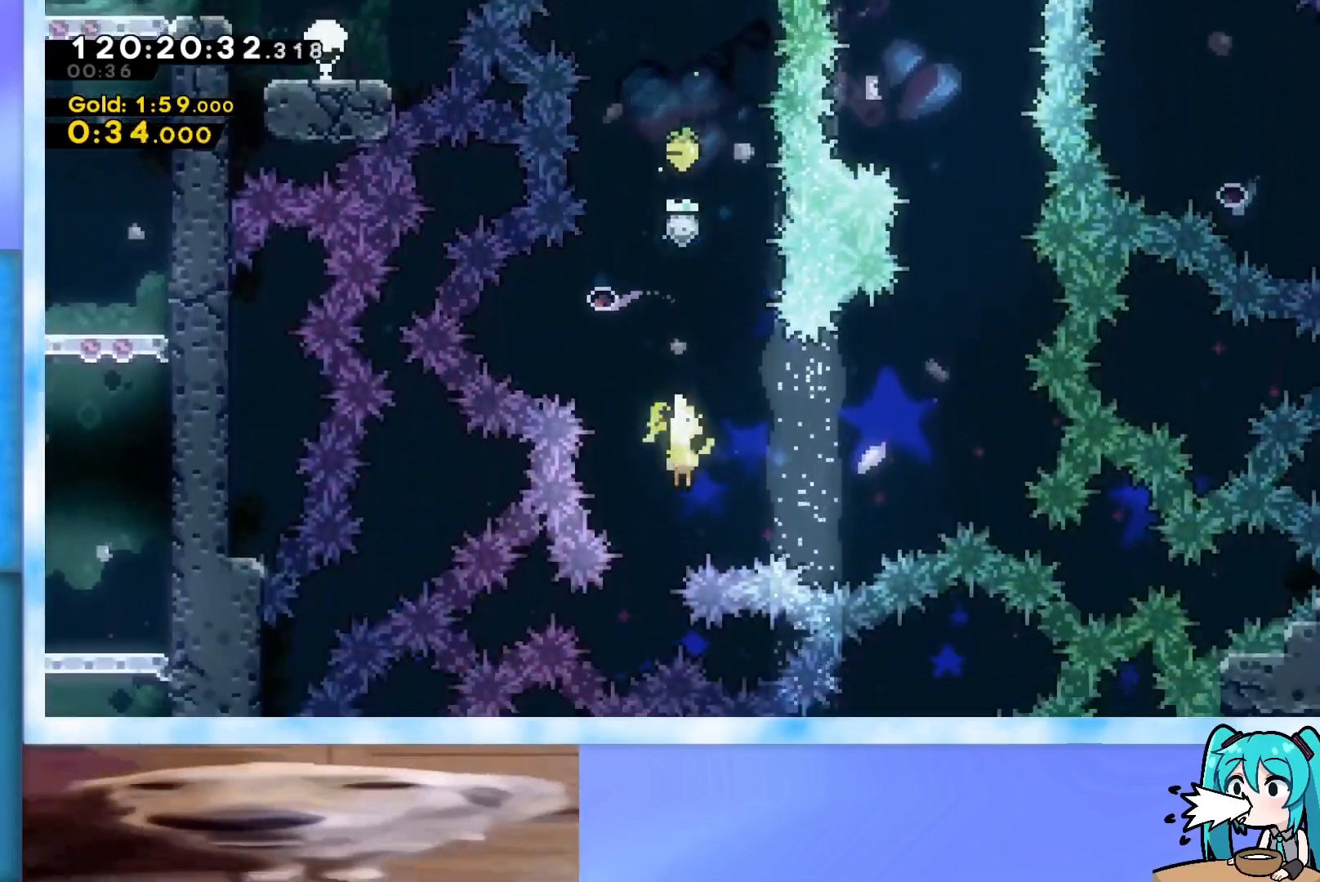
{"keys": ["right", "up"], "events": [[468, "up", "down"]]}
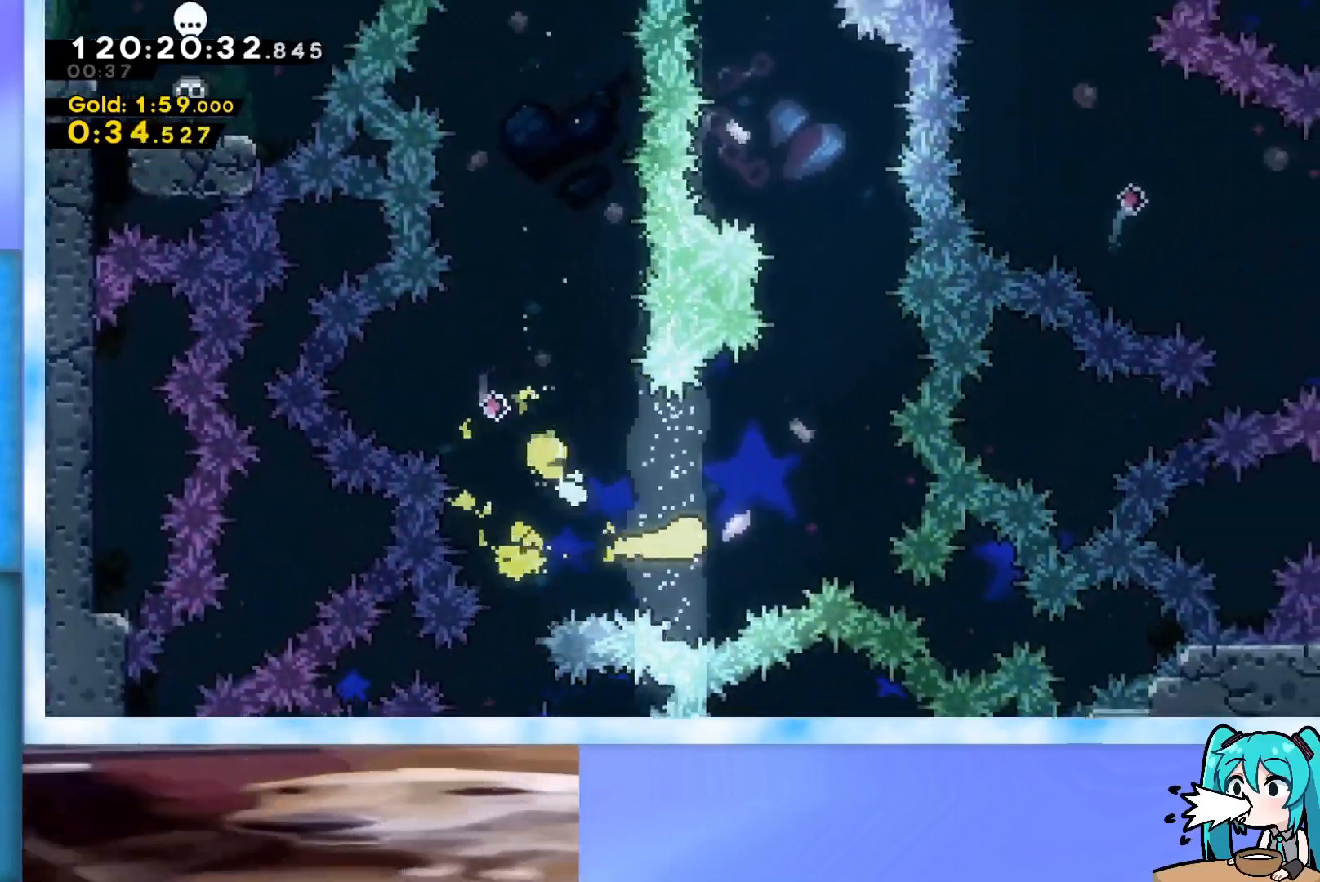
{"keys": ["up"], "events": [[300, "right", "up"]]}
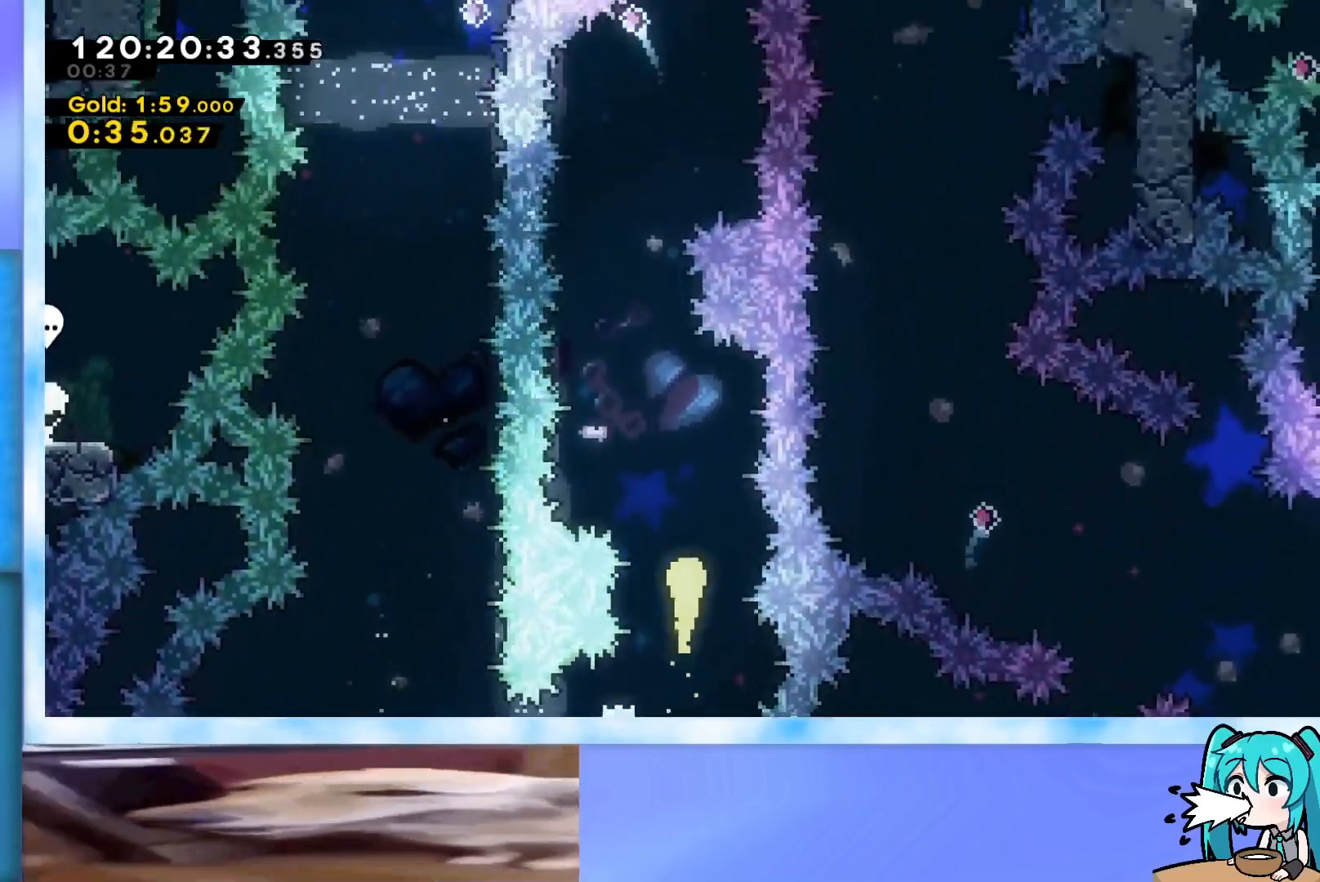
{"keys": ["up"], "events": [[84, "left", "down"], [217, "left", "up"]]}
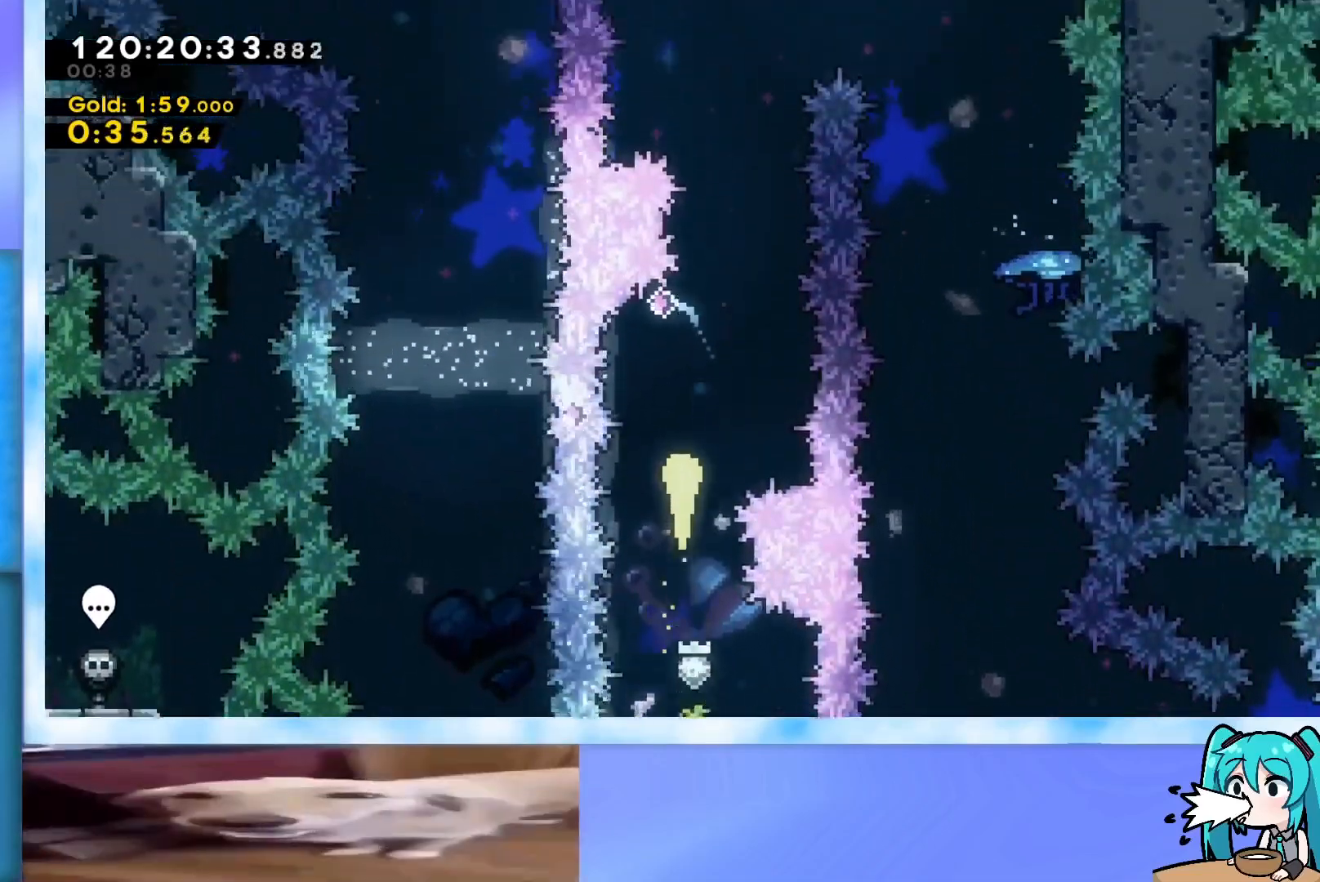
{"keys": ["up"], "events": [[50, "right", "down"], [183, "right", "up"]]}
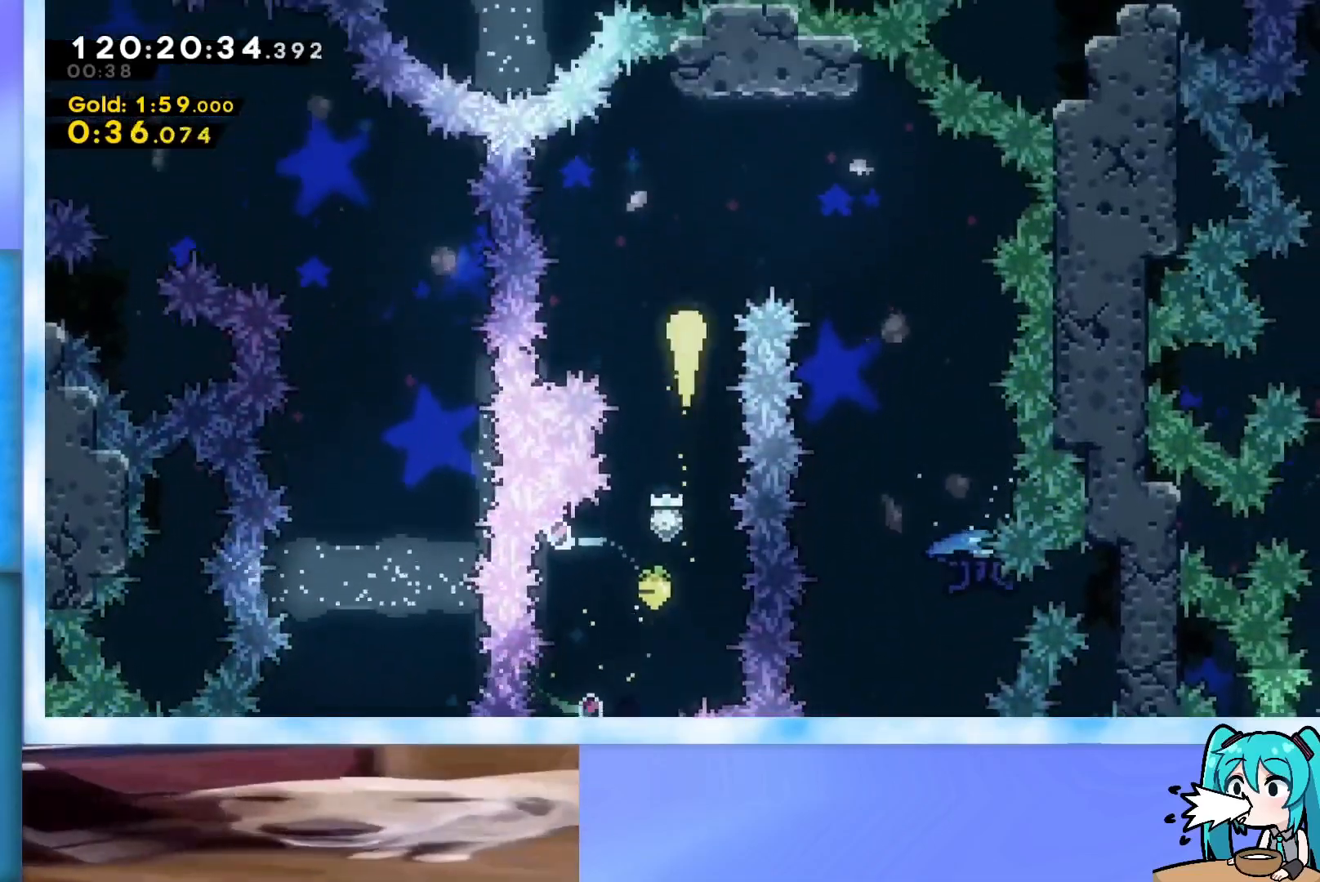
{"keys": ["down", "grab"], "events": [[17, "right", "down"], [67, "up", "up"], [201, "down", "down"], [301, "right", "up"], [351, "grab", "down"]]}
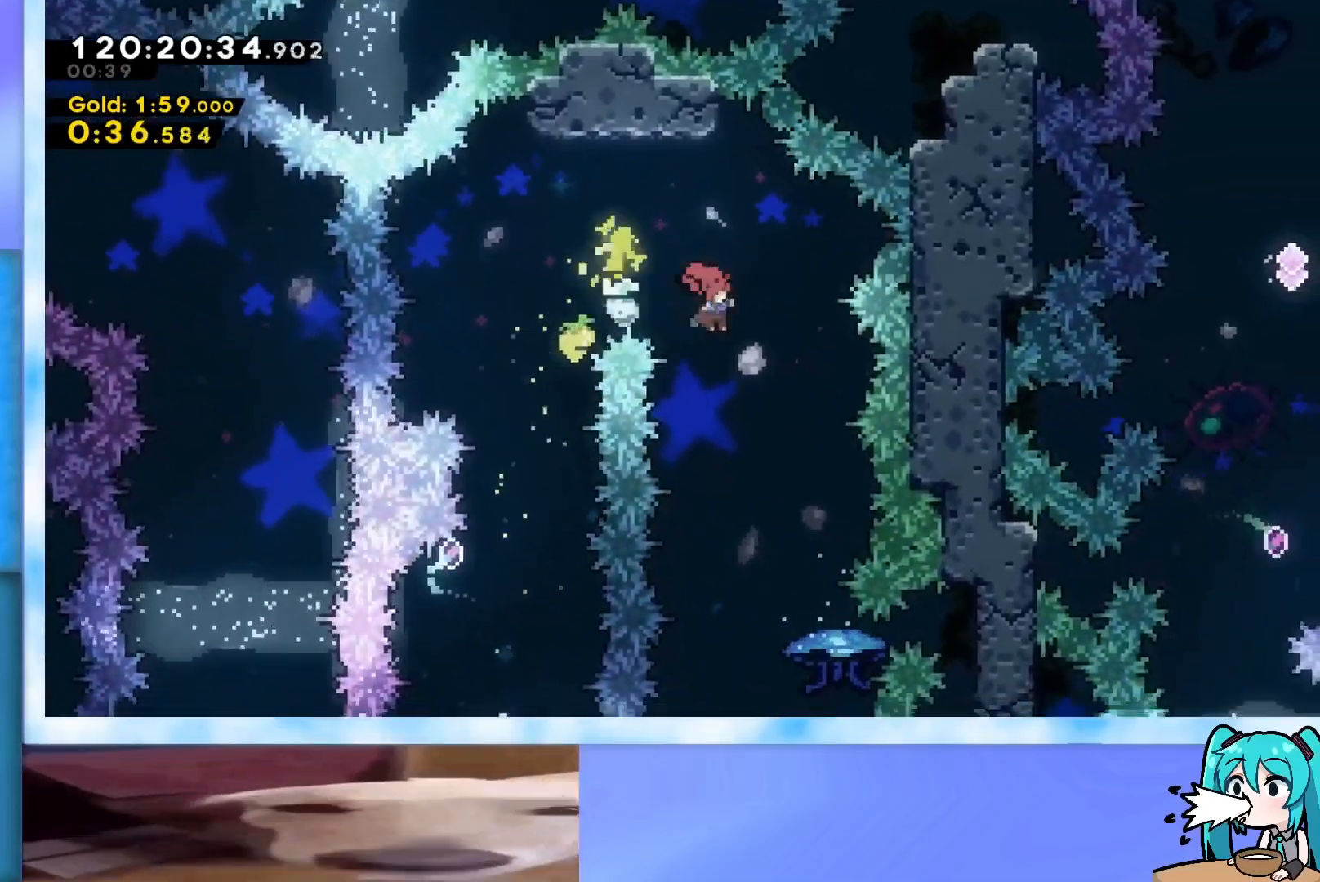
{"keys": ["down", "grab"], "events": [[83, "right", "down"], [267, "right", "up"]]}
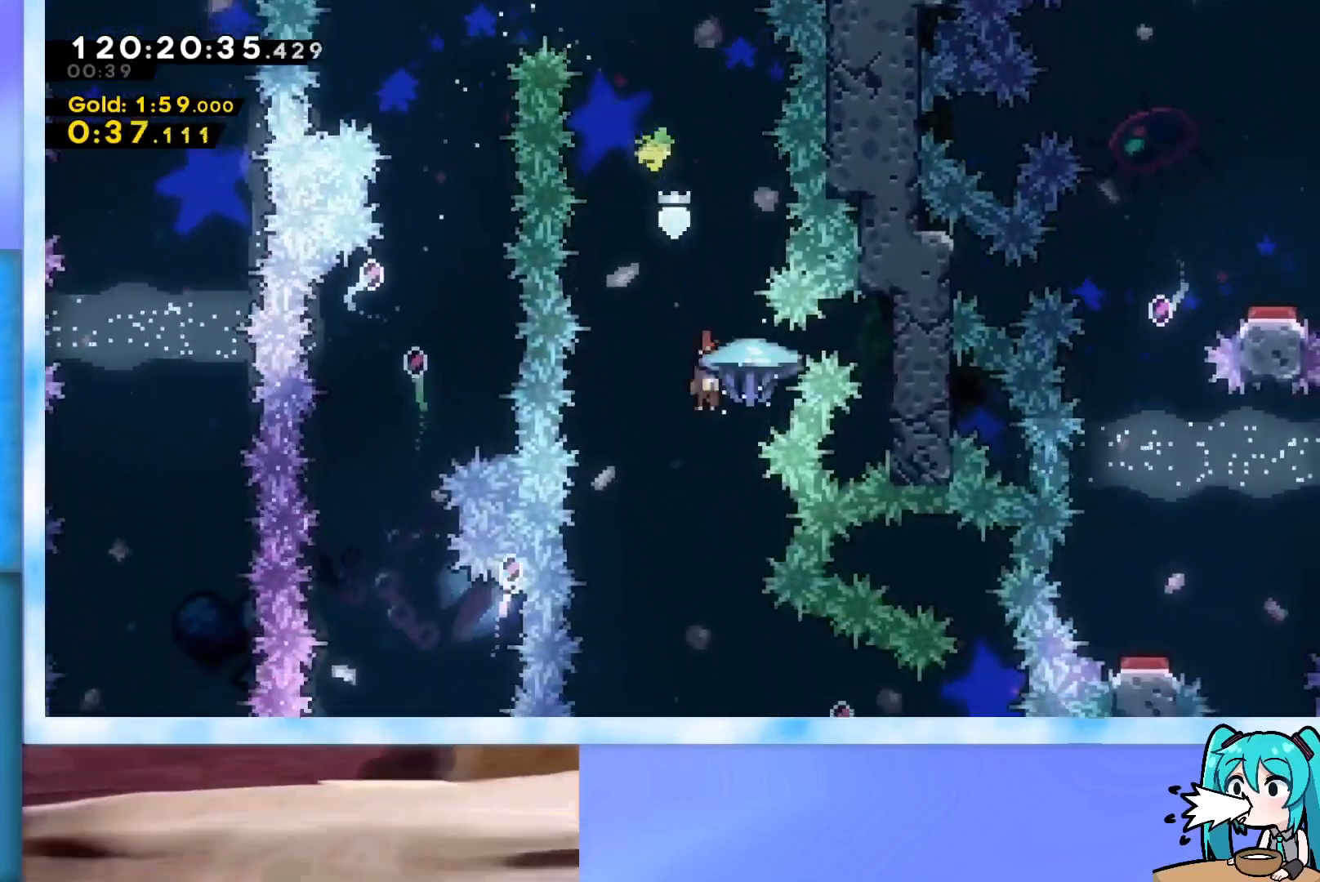
{"keys": ["down", "grab"], "events": [[50, "down", "up"], [184, "down", "down"]]}
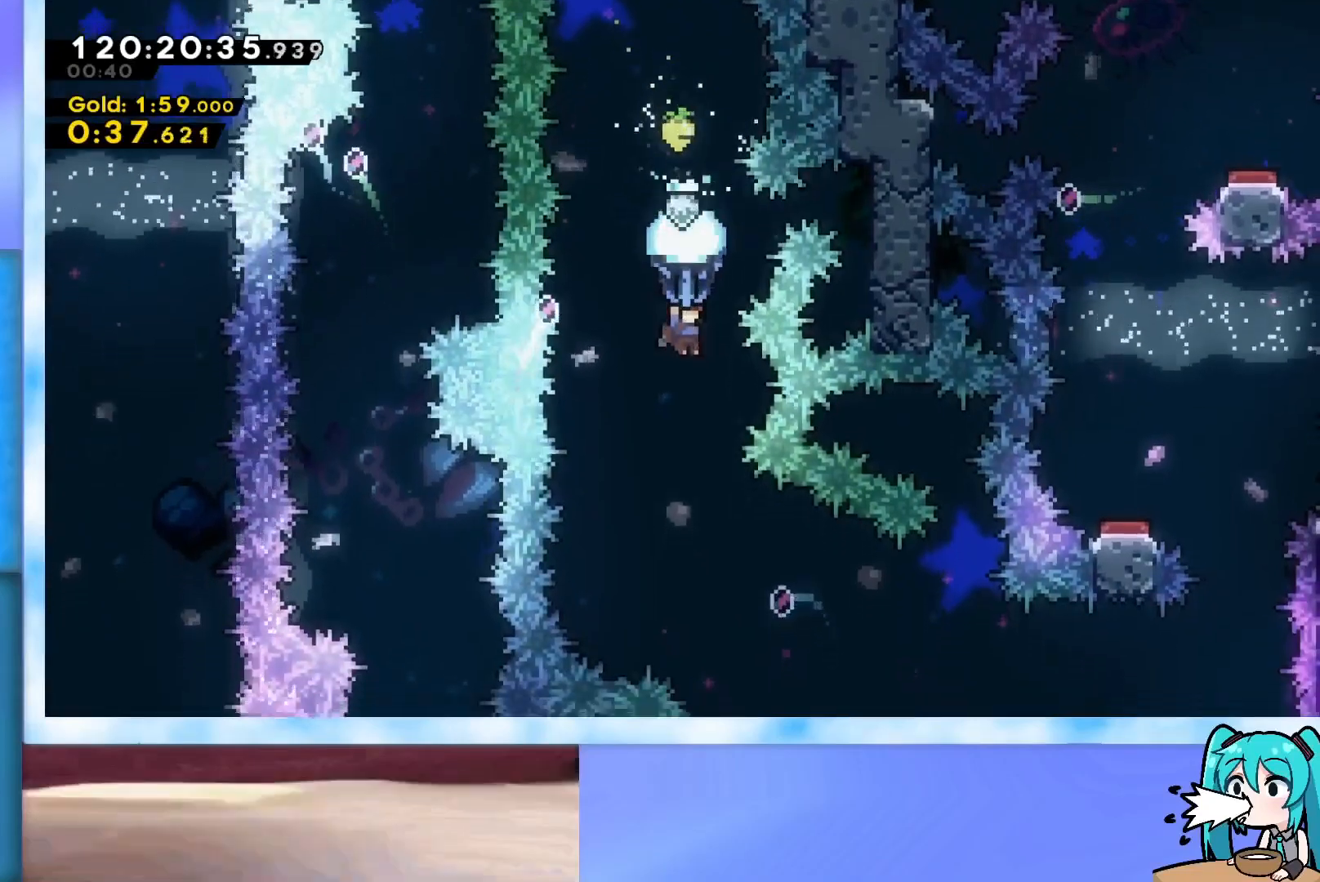
{"keys": ["grab", "right"], "events": [[234, "right", "down"], [334, "down", "up"]]}
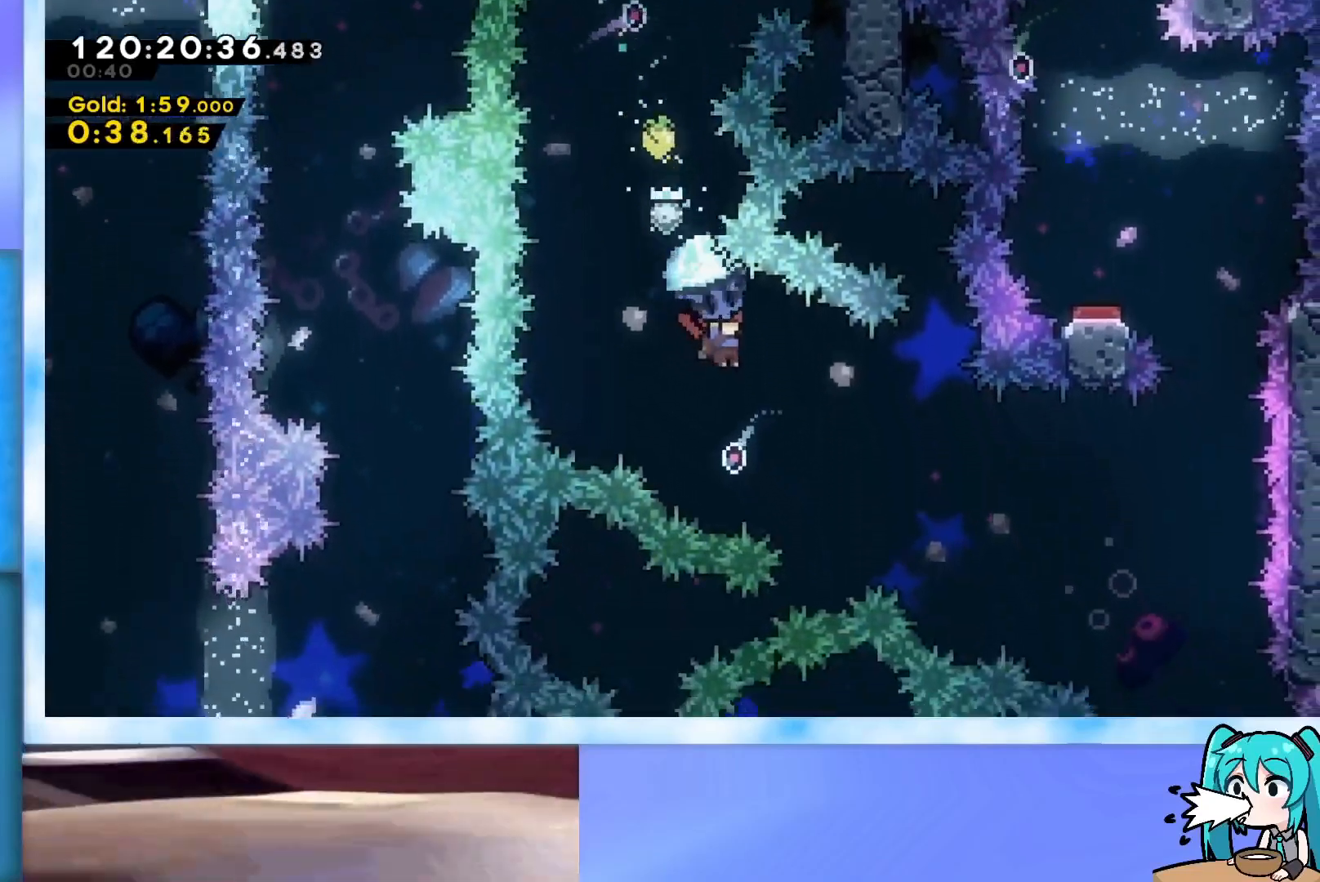
{"keys": ["grab", "right", "up"], "events": [[351, "up", "down"]]}
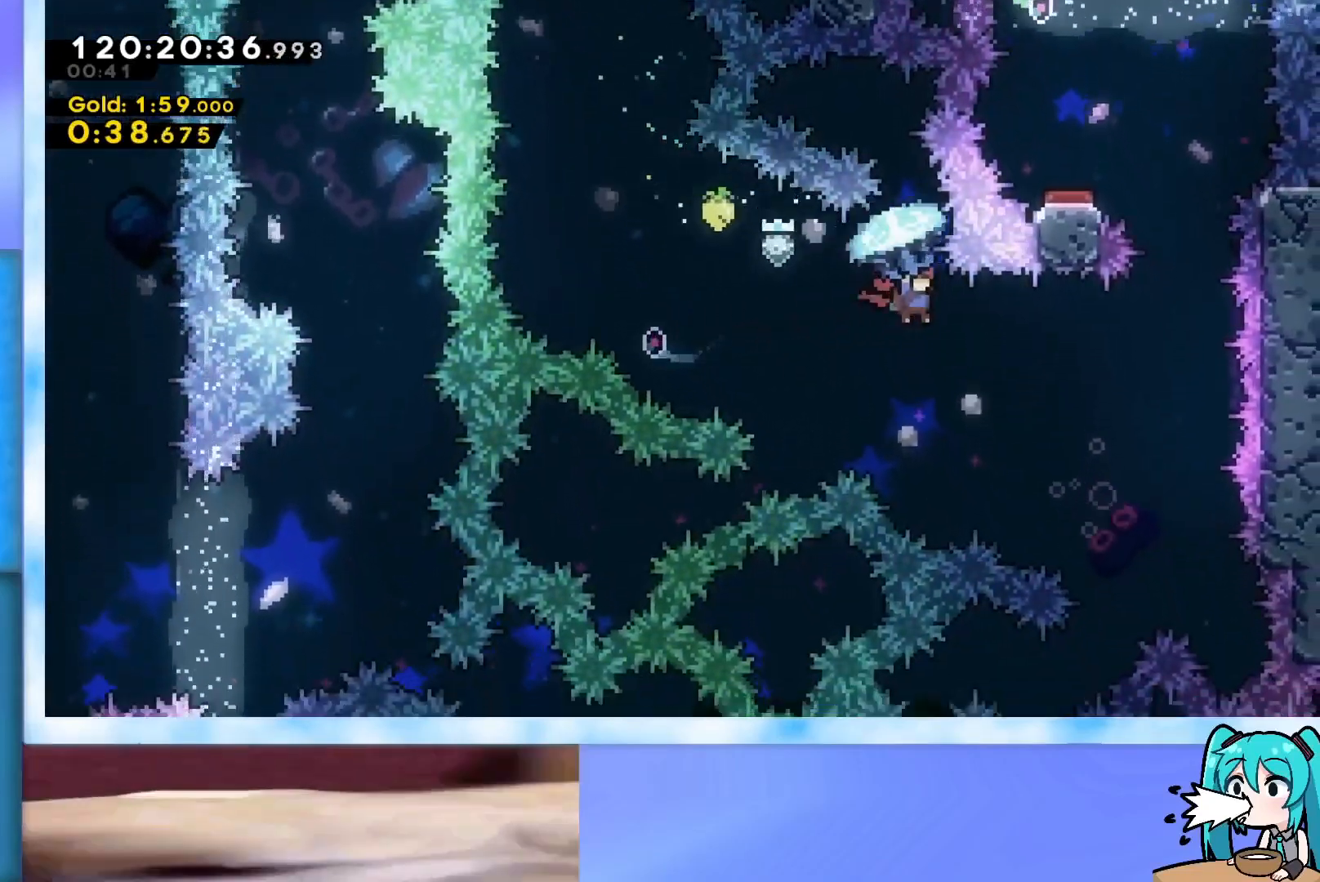
{"keys": ["grab", "right", "up"], "events": []}
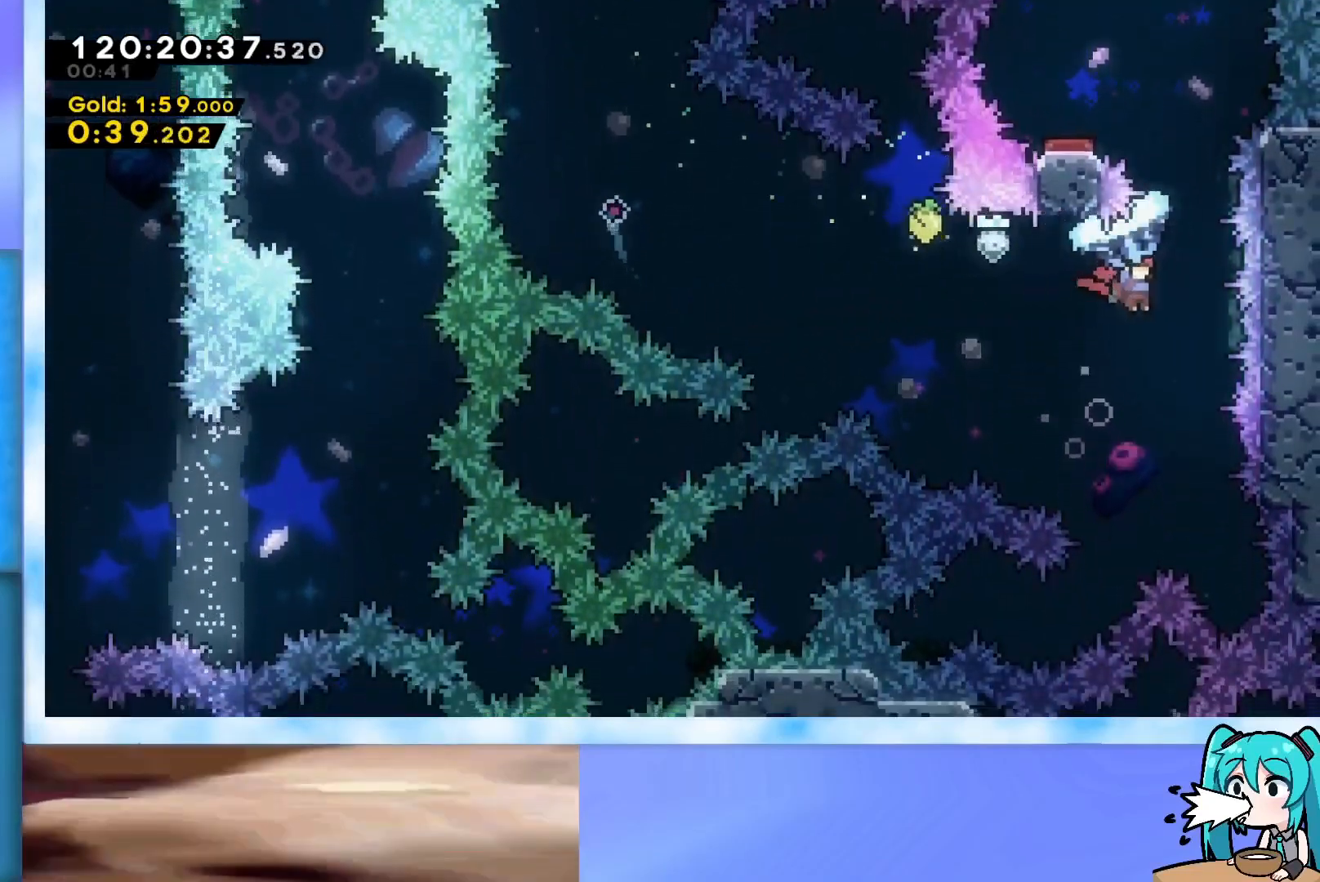
{"keys": ["left", "up"], "events": [[101, "grab", "up"], [101, "right", "up"], [134, "dash", "down"], [334, "dash", "up"], [418, "left", "down"]]}
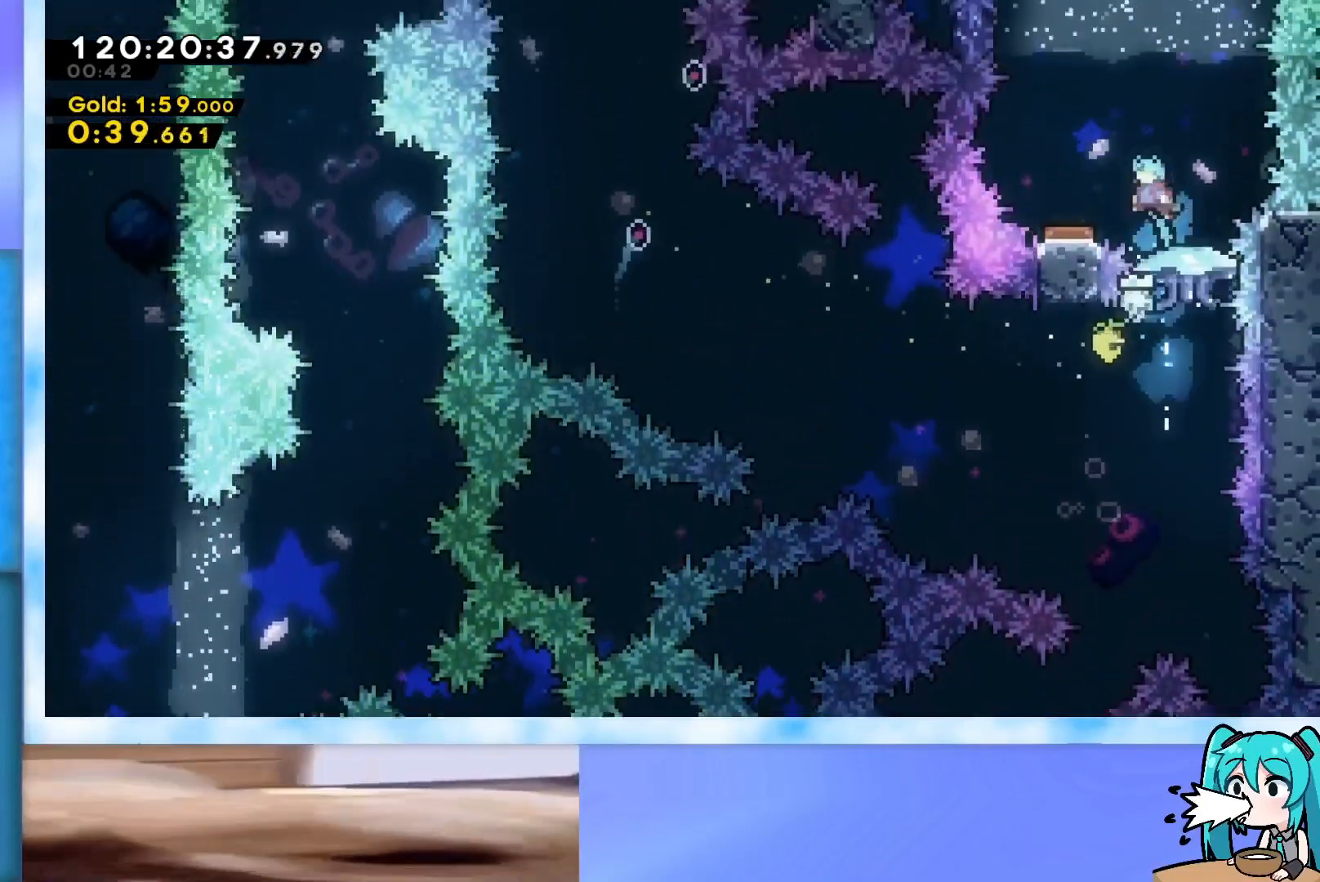
{"keys": ["dash", "up"], "events": [[200, "left", "up"], [384, "dash", "down"]]}
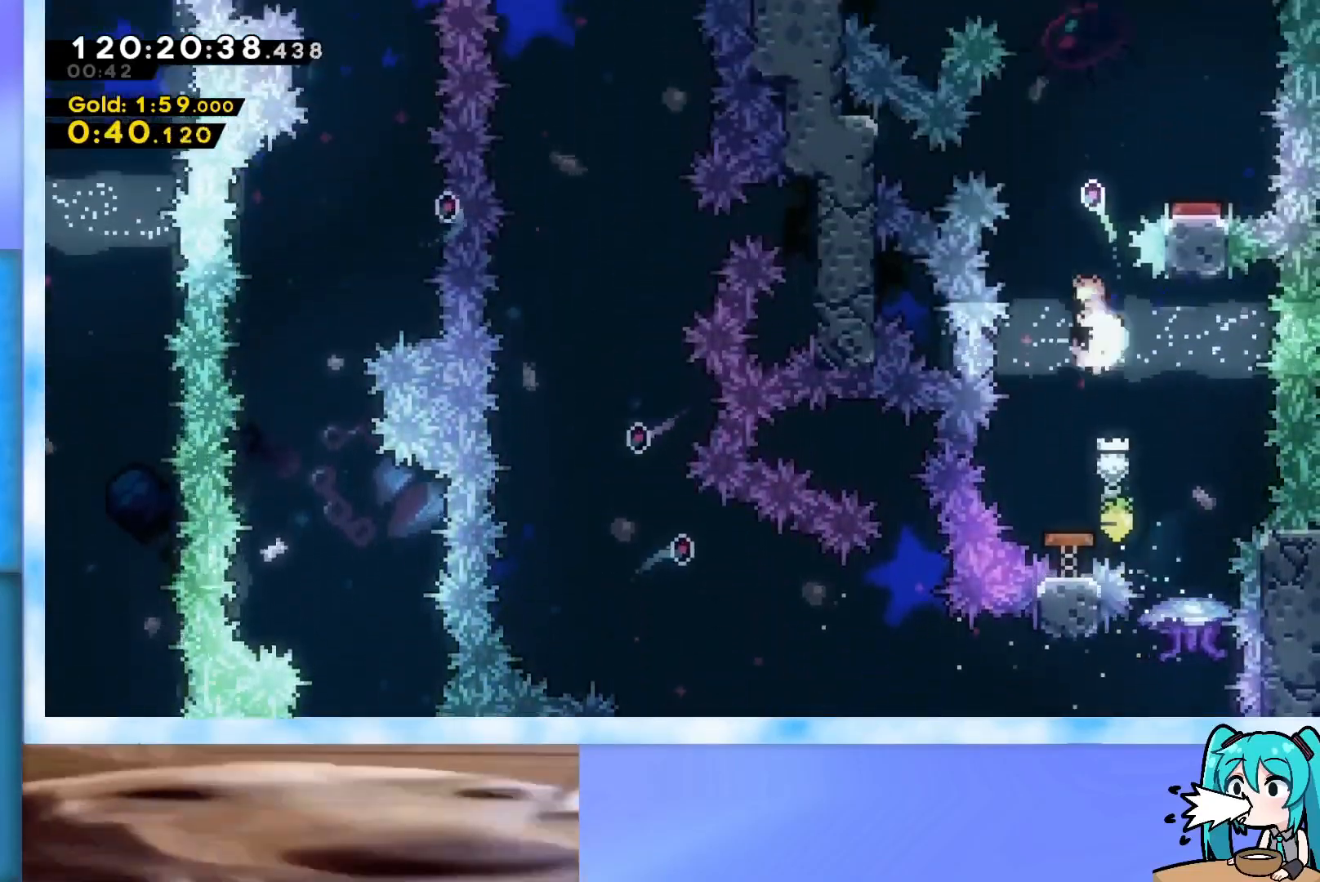
{"keys": ["up"], "events": [[34, "dash", "up"], [117, "right", "down"], [401, "right", "up"]]}
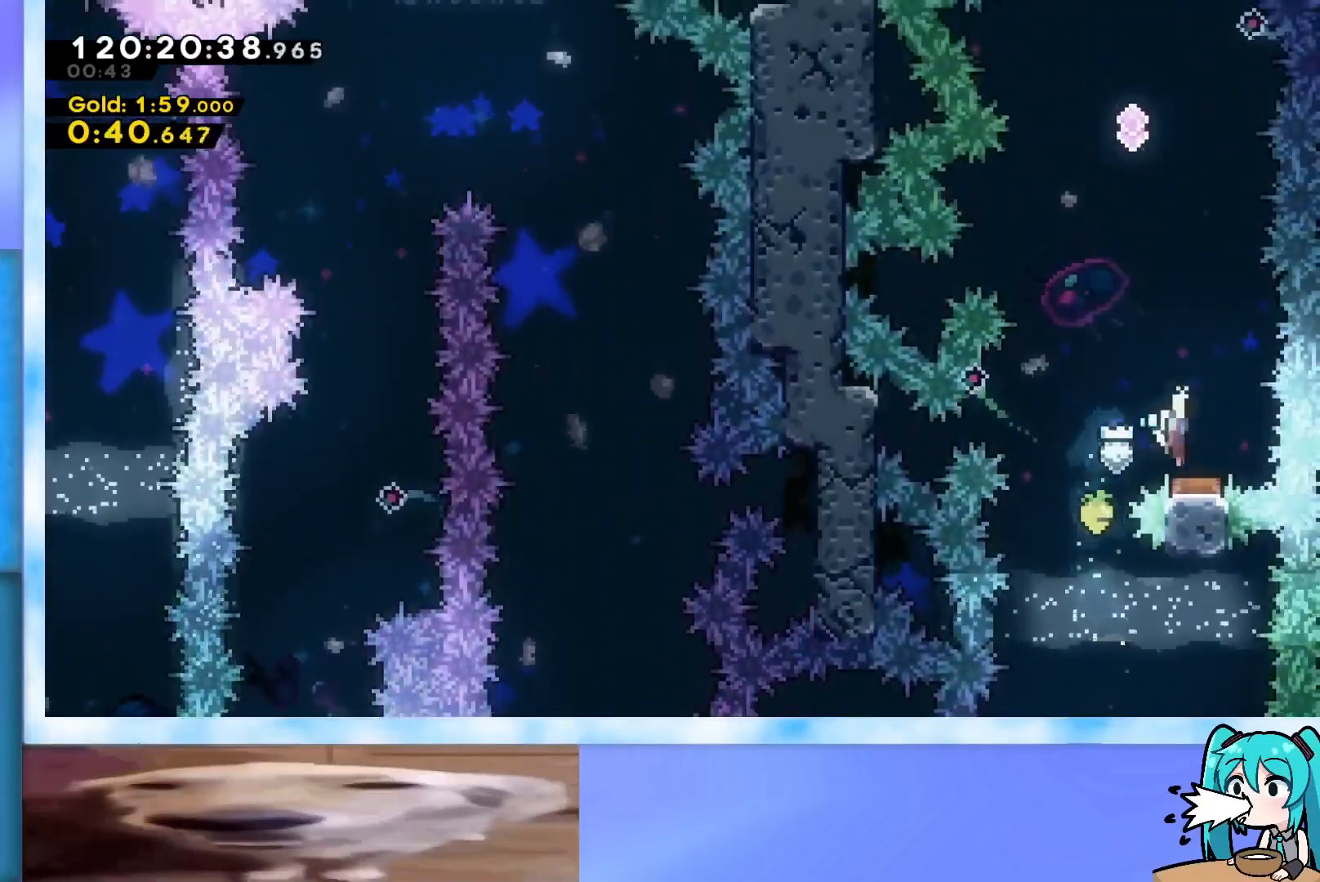
{"keys": ["dash", "up"], "events": [[50, "left", "down"], [183, "left", "up"], [334, "dash", "down"]]}